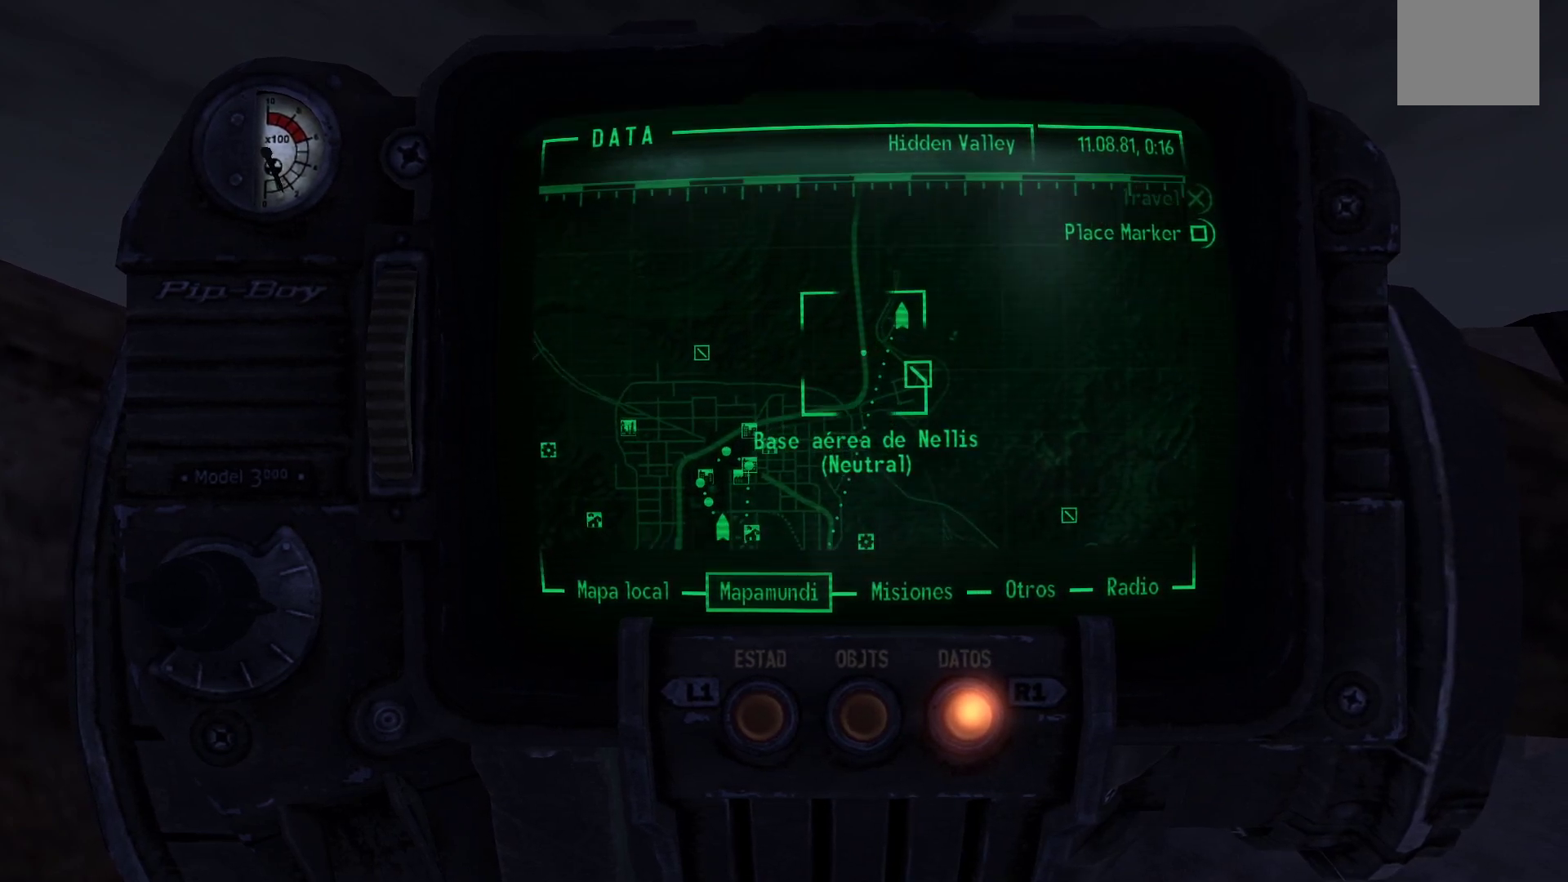
Gameplay with a controller (Xbox layout); each line is a JSON object with the inputs held at the frame after it. "events" lists button and stick changes between this image and that frame as [ms after this image, input, new state], when the widget could be followed in between.
{"buttons": [], "left_stick": "up", "right_stick": "center", "events": [[133, "B", "down"], [183, "left_stick", "up"], [250, "B", "up"]]}
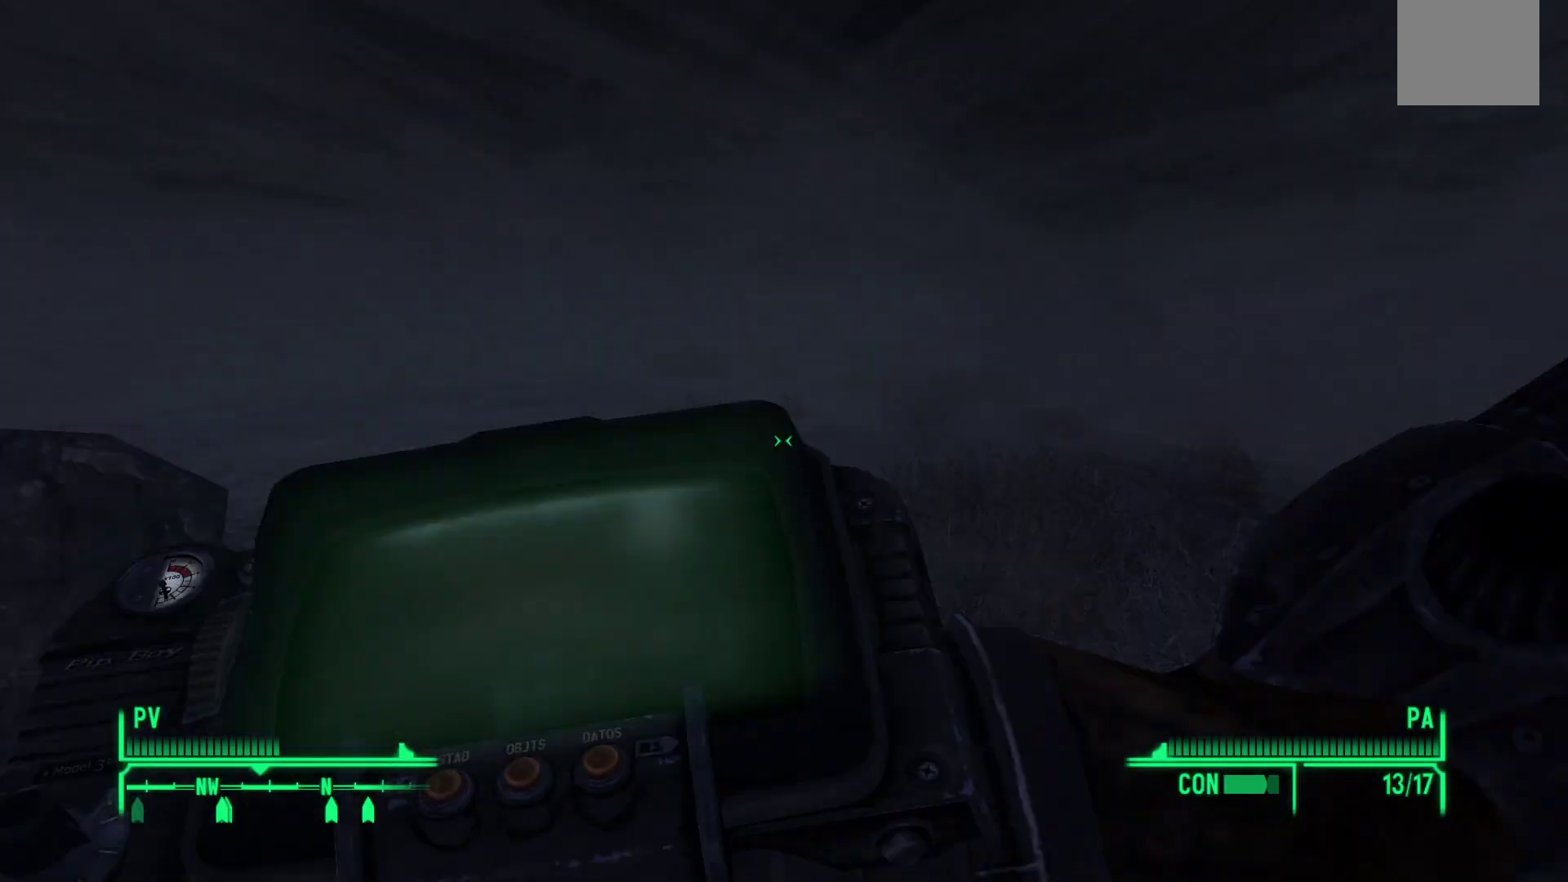
{"buttons": [], "left_stick": "up", "right_stick": "down", "events": [[117, "right_stick", "left"], [400, "right_stick", "center"], [500, "right_stick", "down"]]}
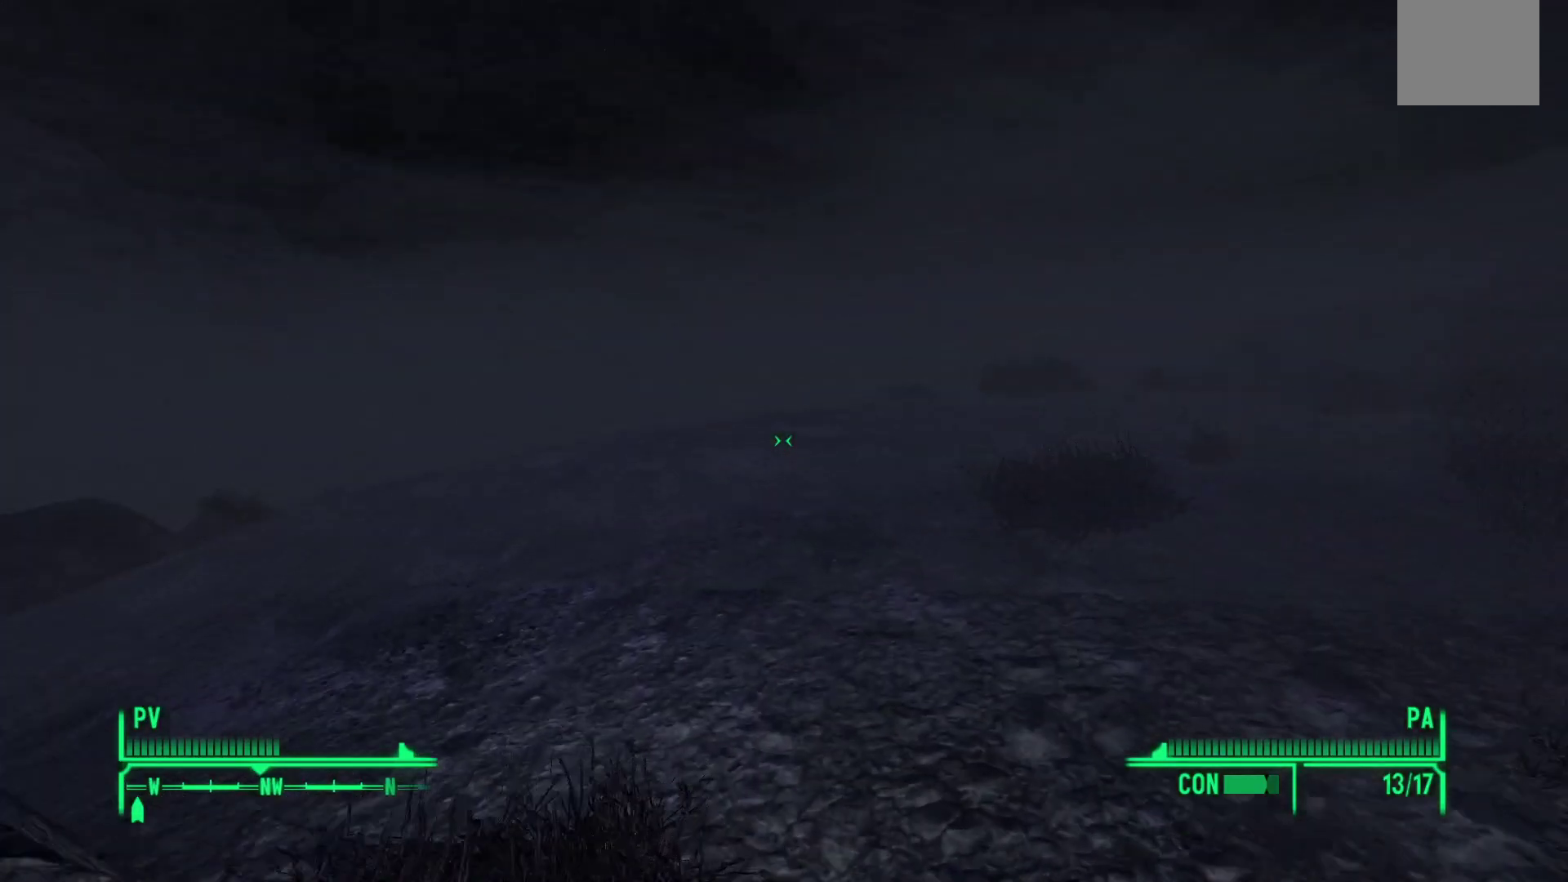
{"buttons": [], "left_stick": "up", "right_stick": "center", "events": [[133, "right_stick", "center"]]}
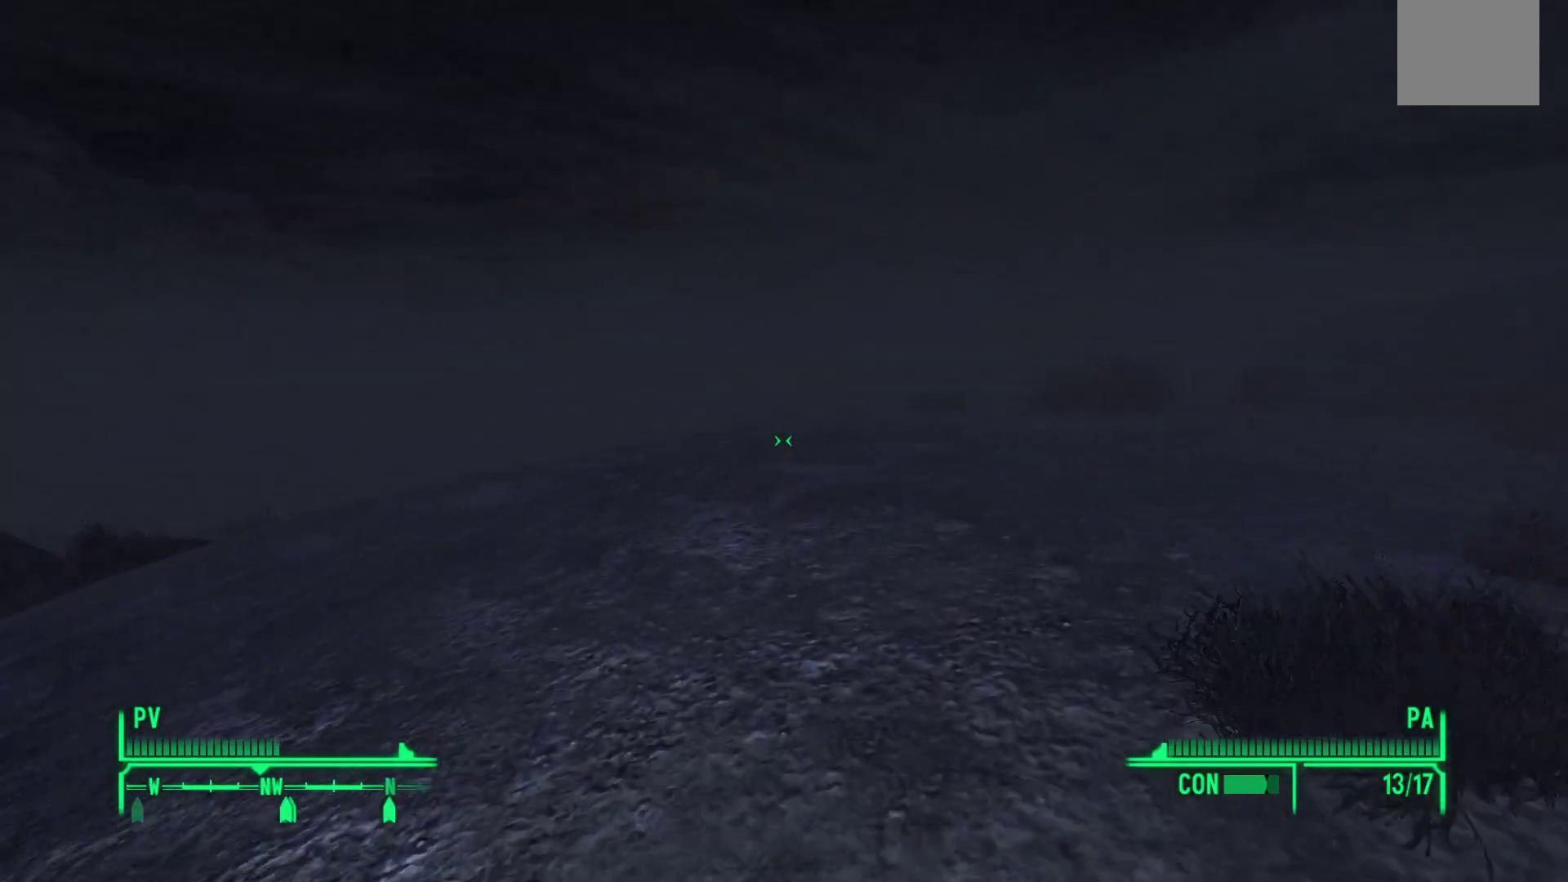
{"buttons": [], "left_stick": "up", "right_stick": "right", "events": [[417, "right_stick", "right"]]}
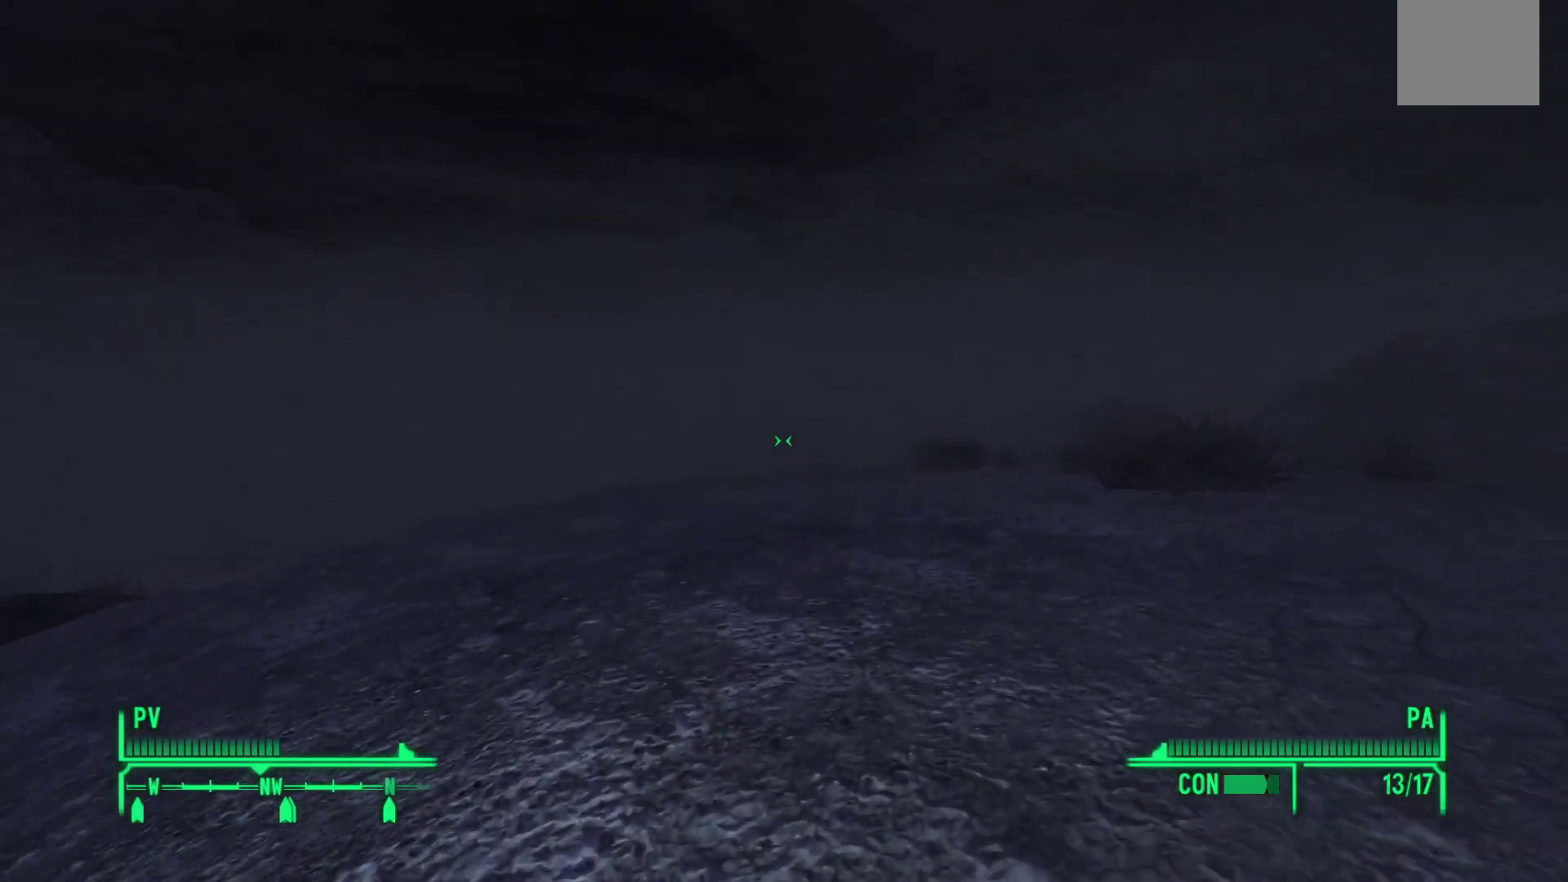
{"buttons": [], "left_stick": "up", "right_stick": "center", "events": [[150, "right_stick", "center"]]}
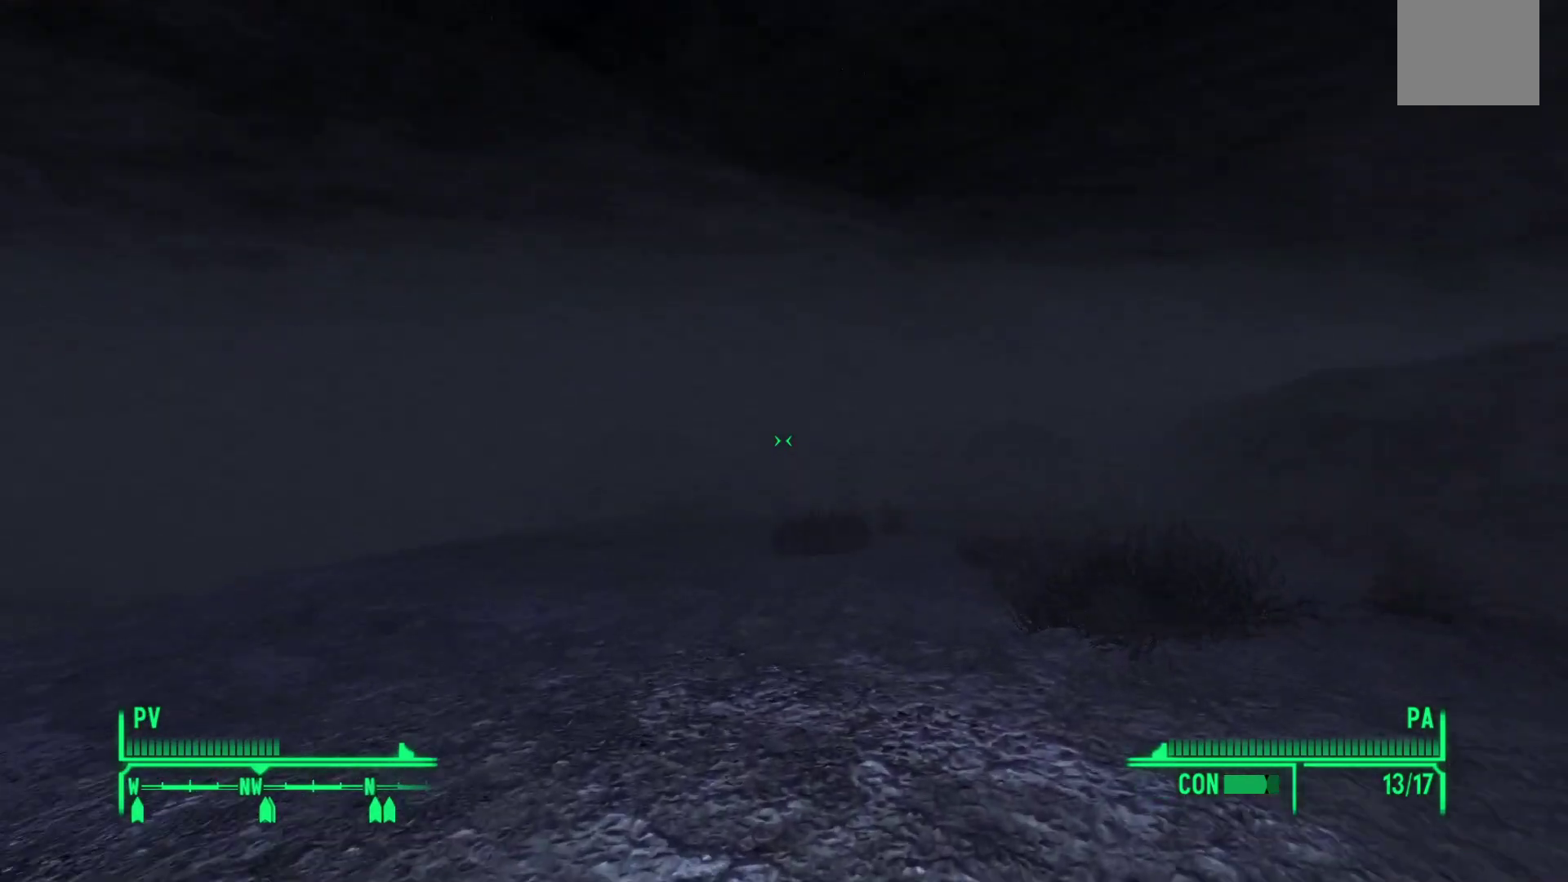
{"buttons": [], "left_stick": "up", "right_stick": "center", "events": []}
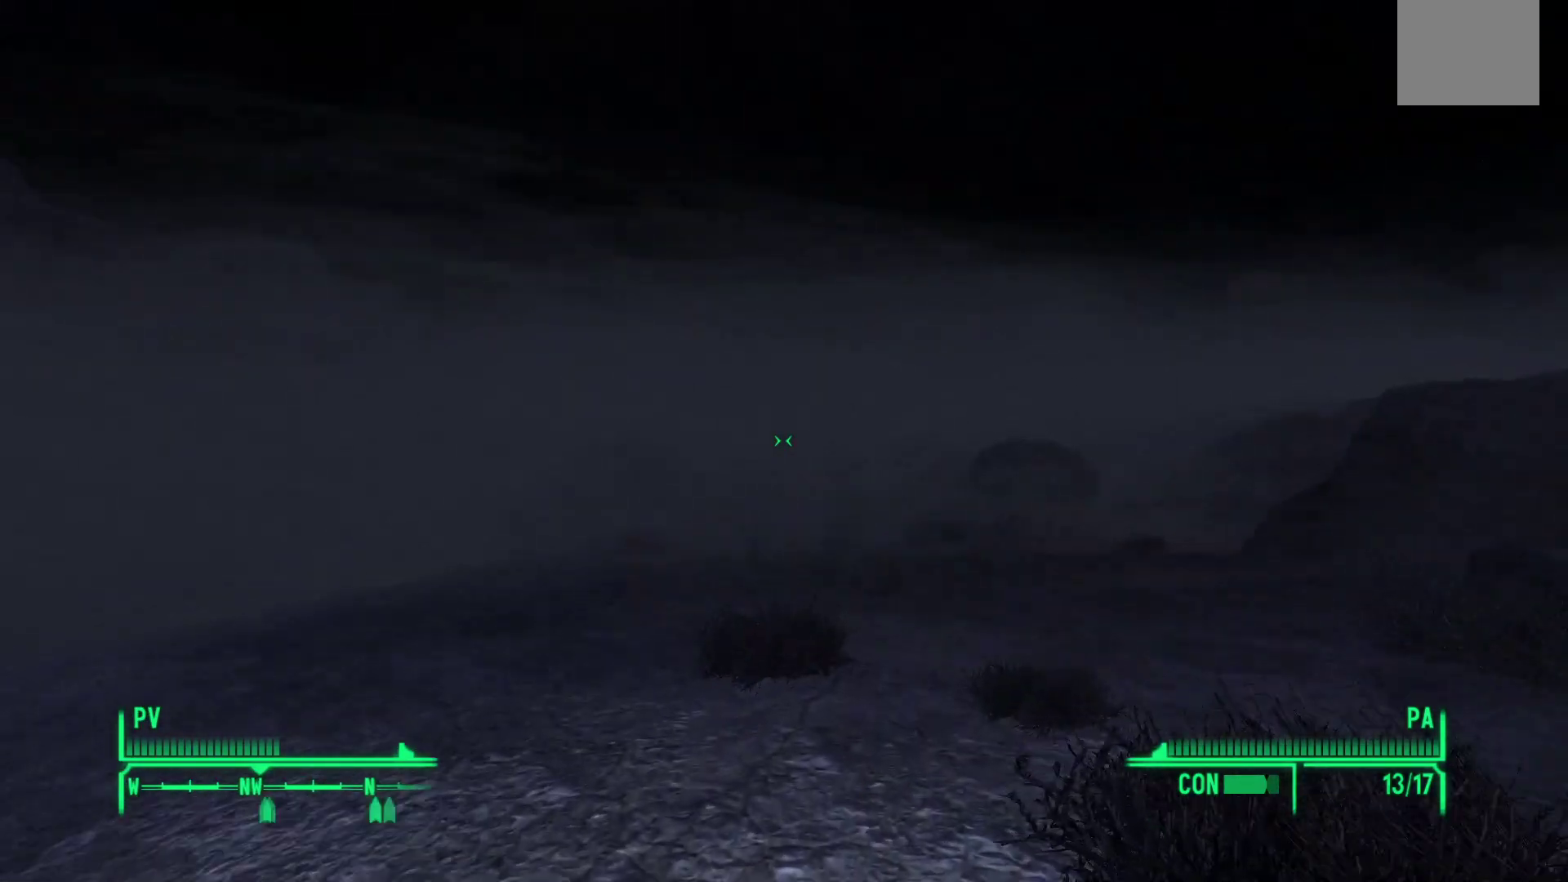
{"buttons": [], "left_stick": "up", "right_stick": "center", "events": []}
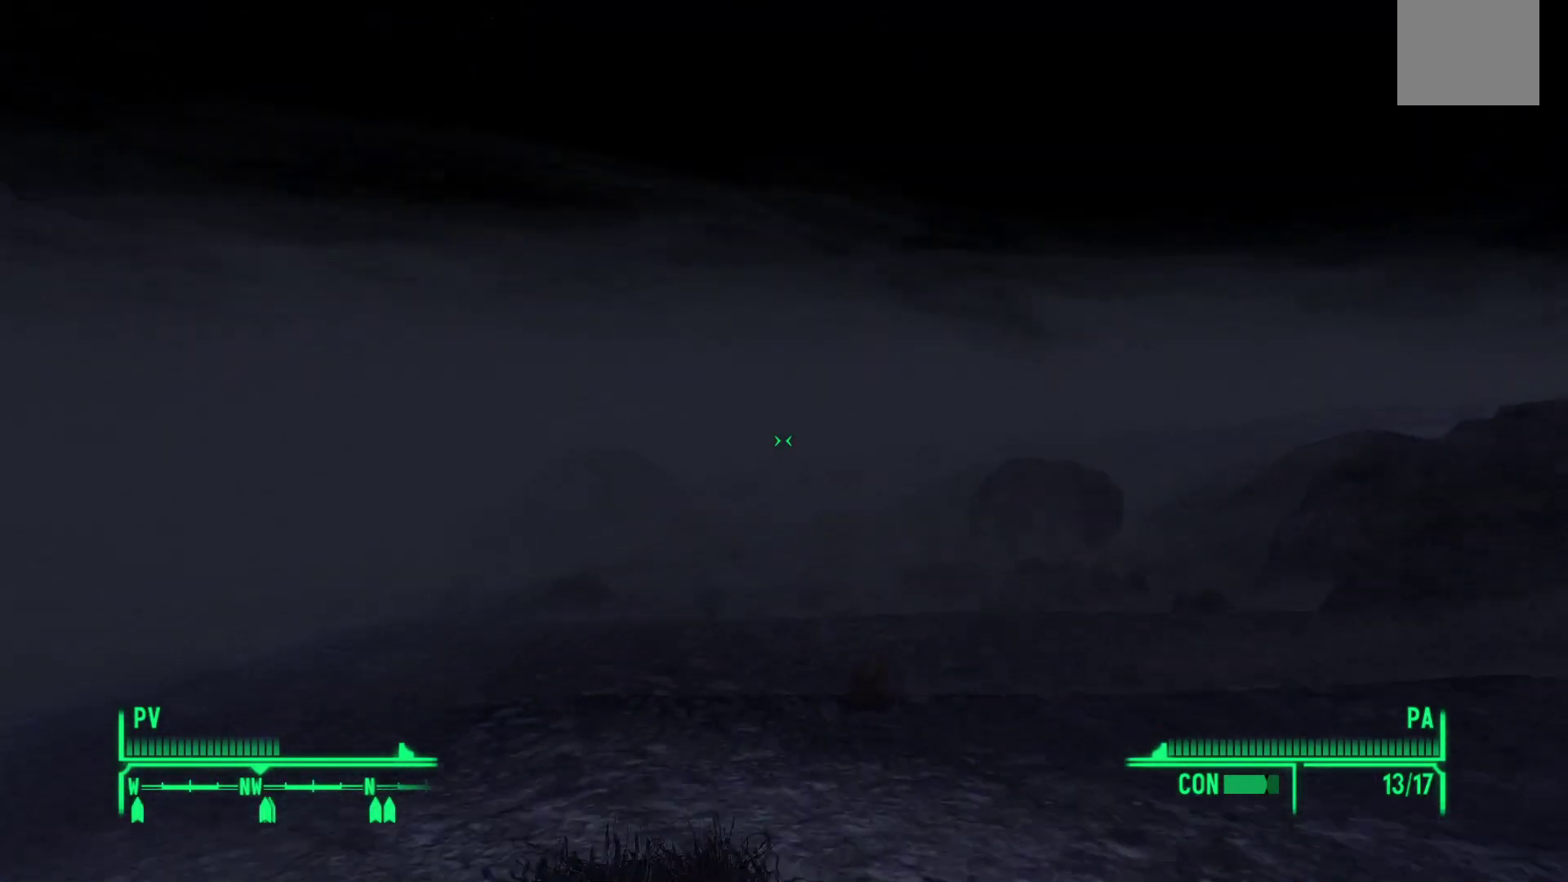
{"buttons": [], "left_stick": "center", "right_stick": "center", "events": [[100, "B", "down"], [217, "B", "up"], [467, "left_stick", "center"]]}
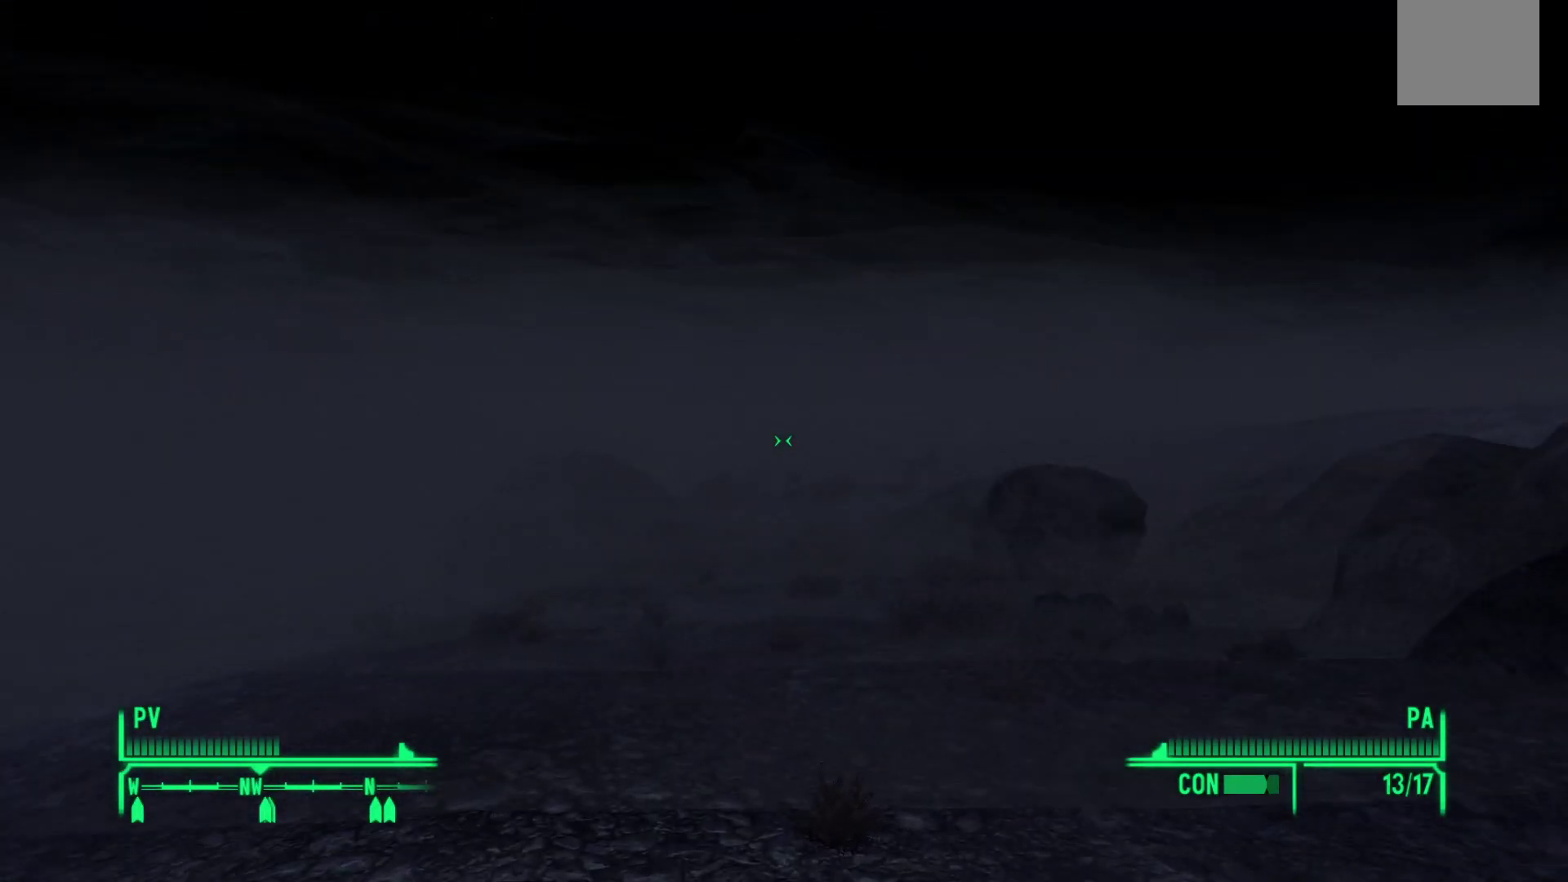
{"buttons": [], "left_stick": "center", "right_stick": "center", "events": []}
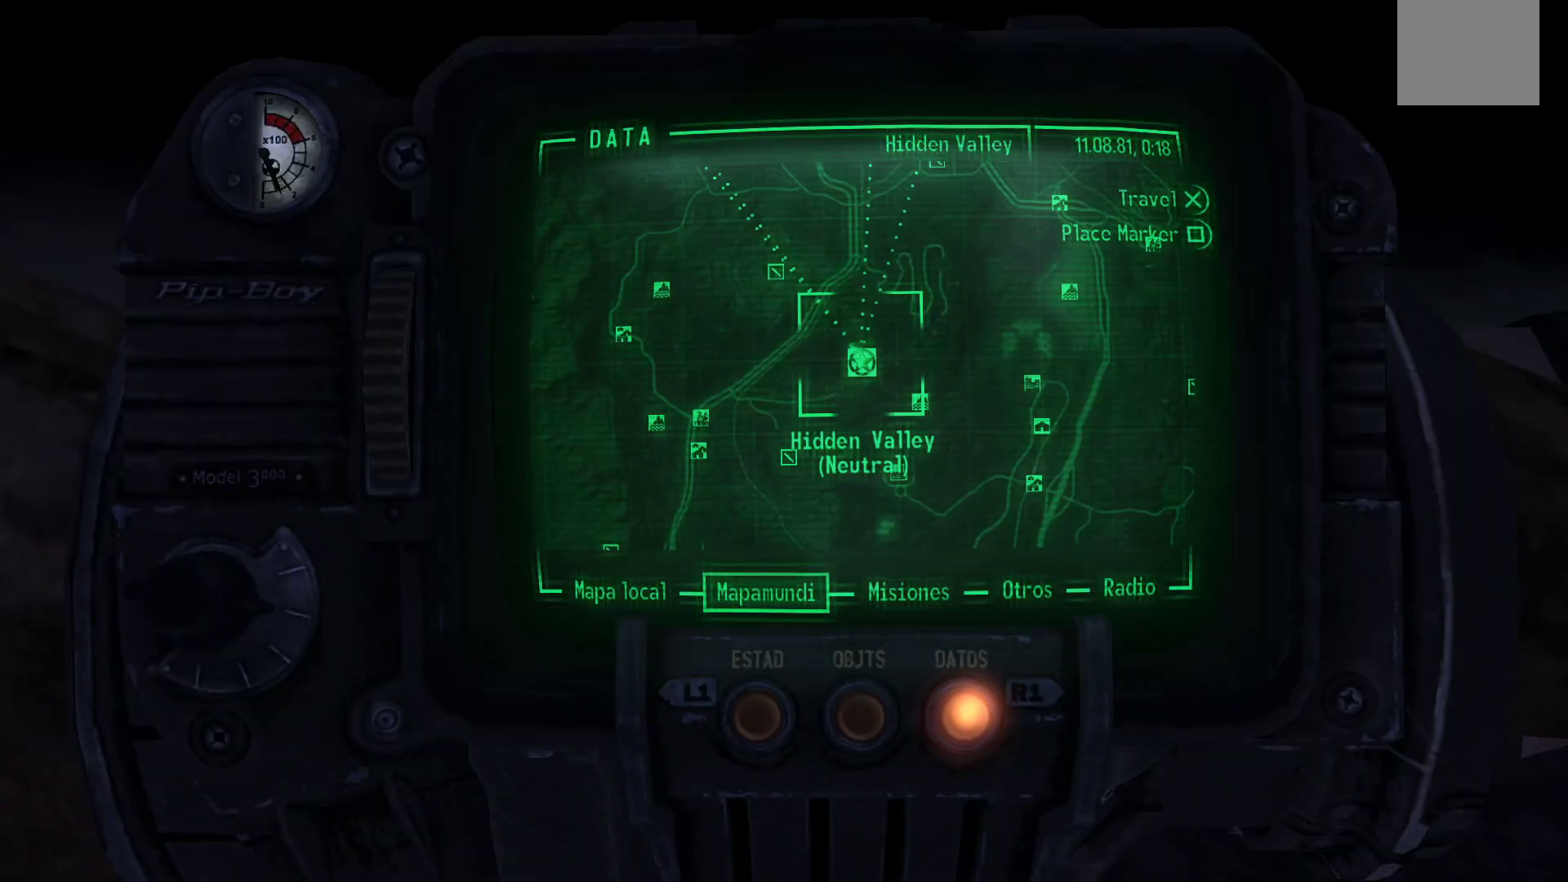
{"buttons": [], "left_stick": "center", "right_stick": "center", "events": []}
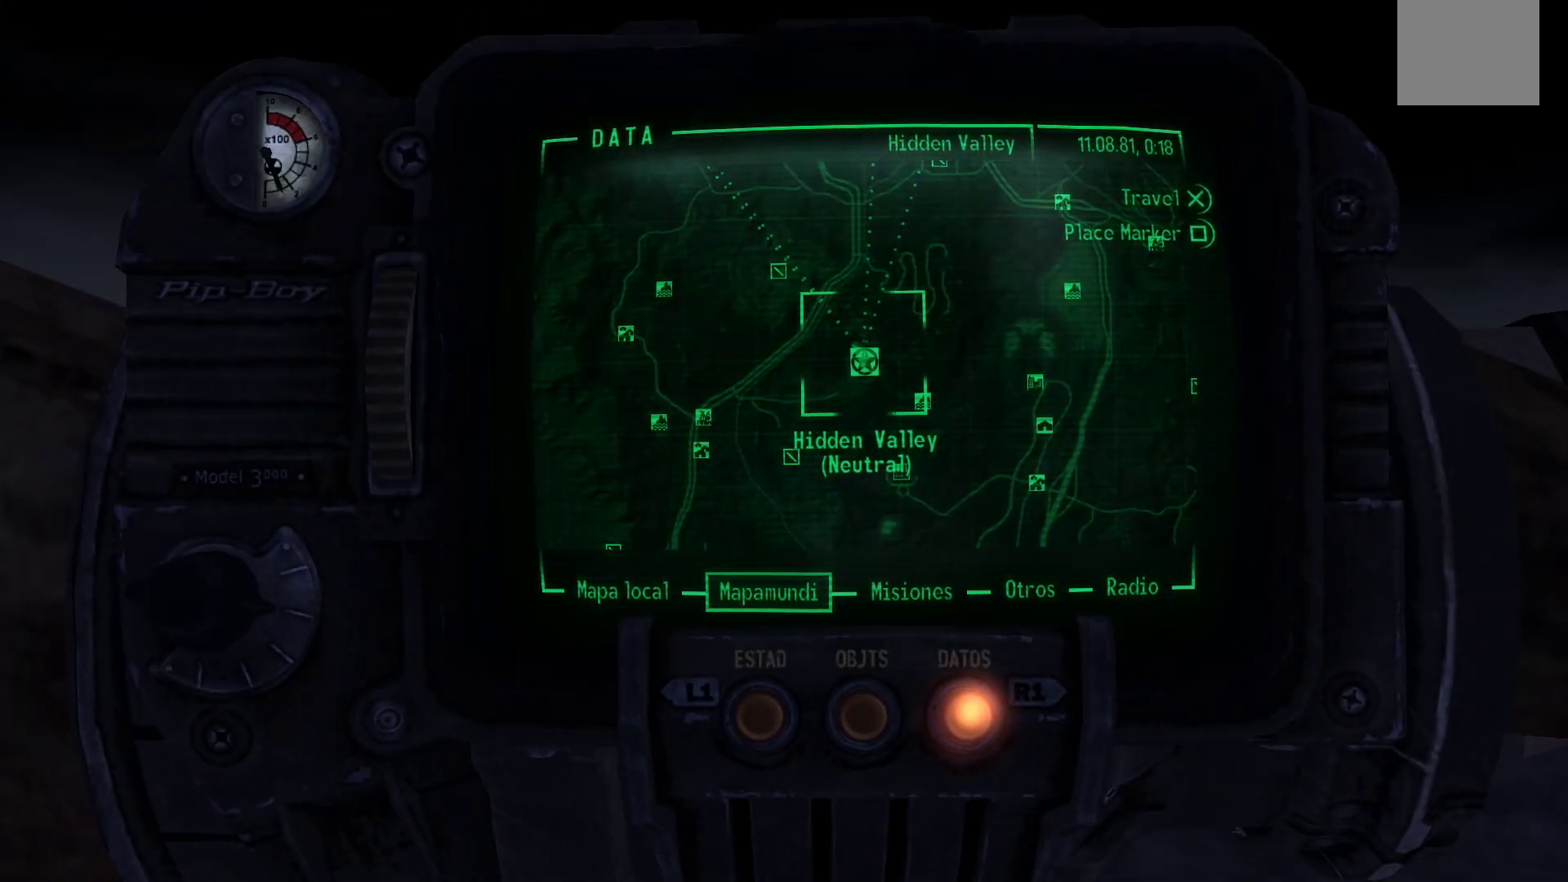
{"buttons": [], "left_stick": "up", "right_stick": "center", "events": [[483, "left_stick", "up"]]}
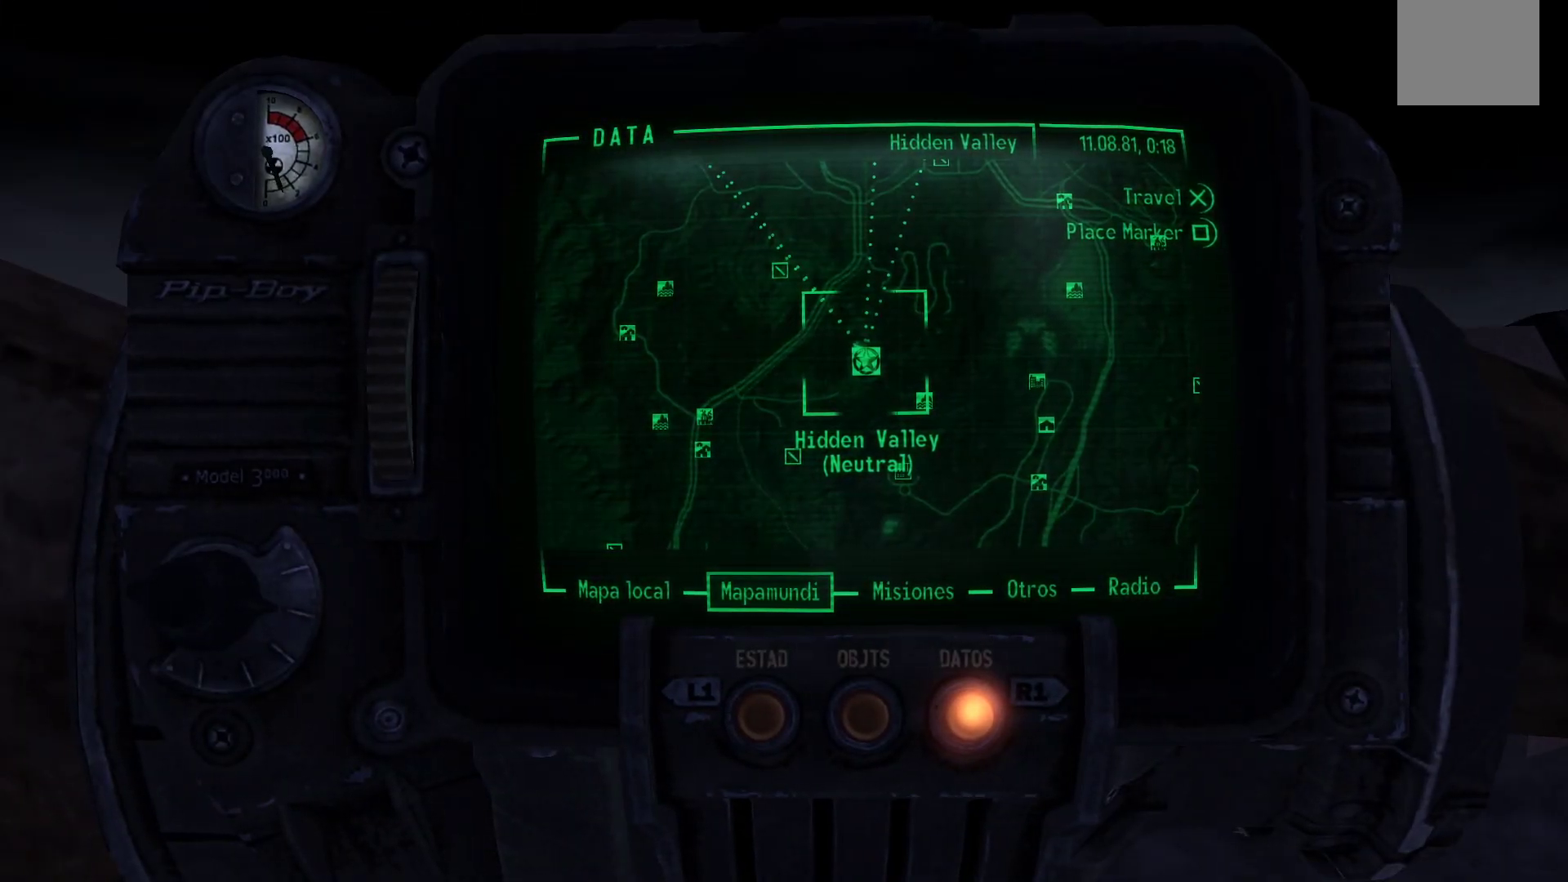
{"buttons": [], "left_stick": "up", "right_stick": "center", "events": []}
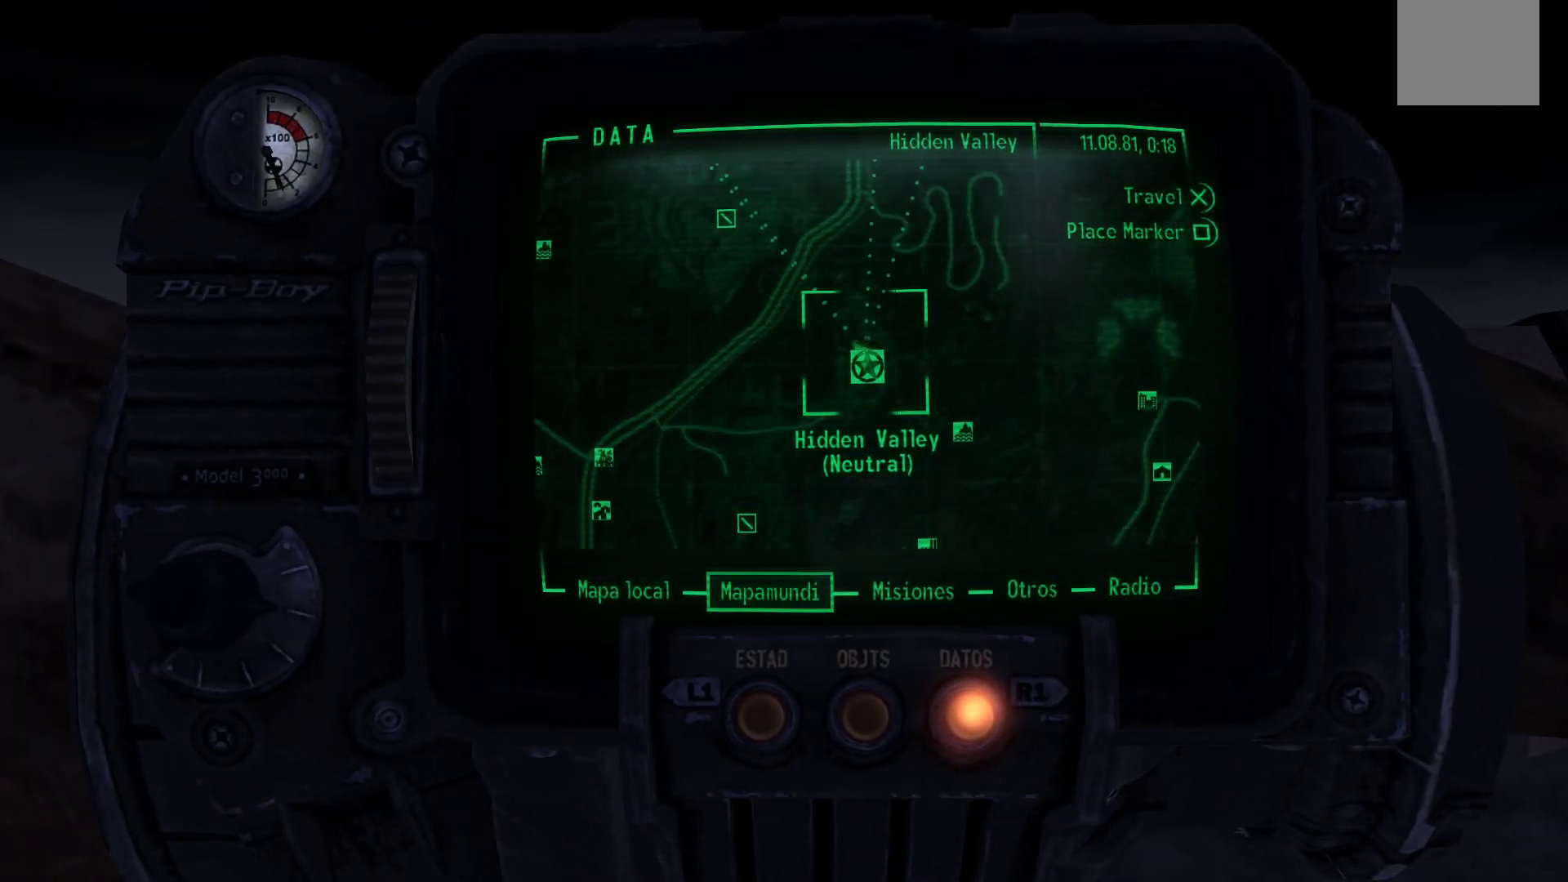
{"buttons": [], "left_stick": "center", "right_stick": "center", "events": [[417, "left_stick", "center"]]}
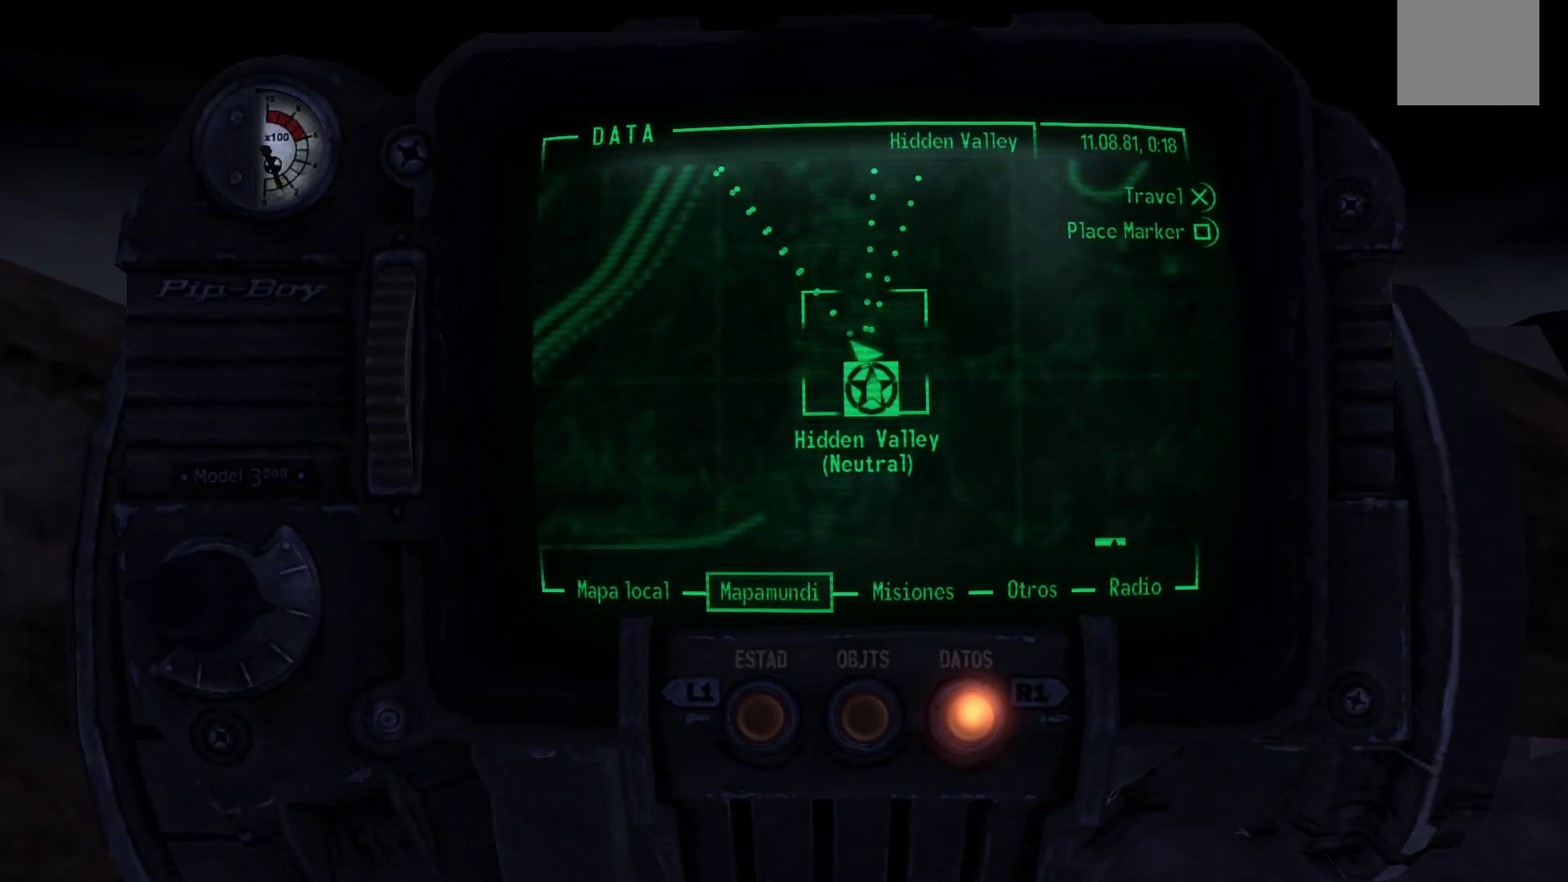
{"buttons": [], "left_stick": "up", "right_stick": "center", "events": [[283, "B", "down"], [300, "left_stick", "up"], [367, "B", "up"]]}
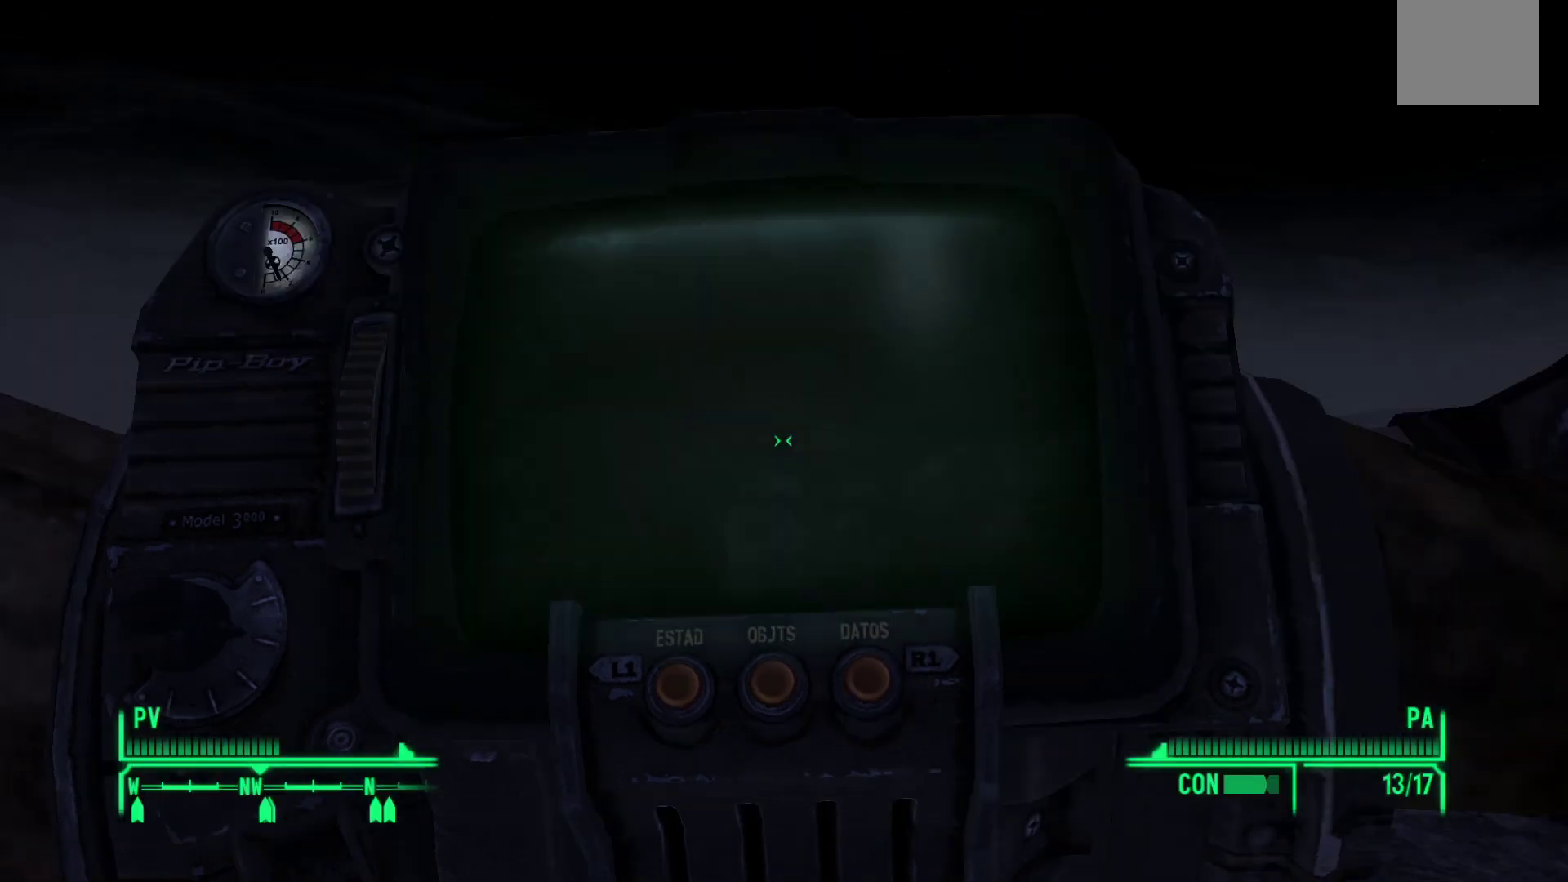
{"buttons": [], "left_stick": "up", "right_stick": "center", "events": []}
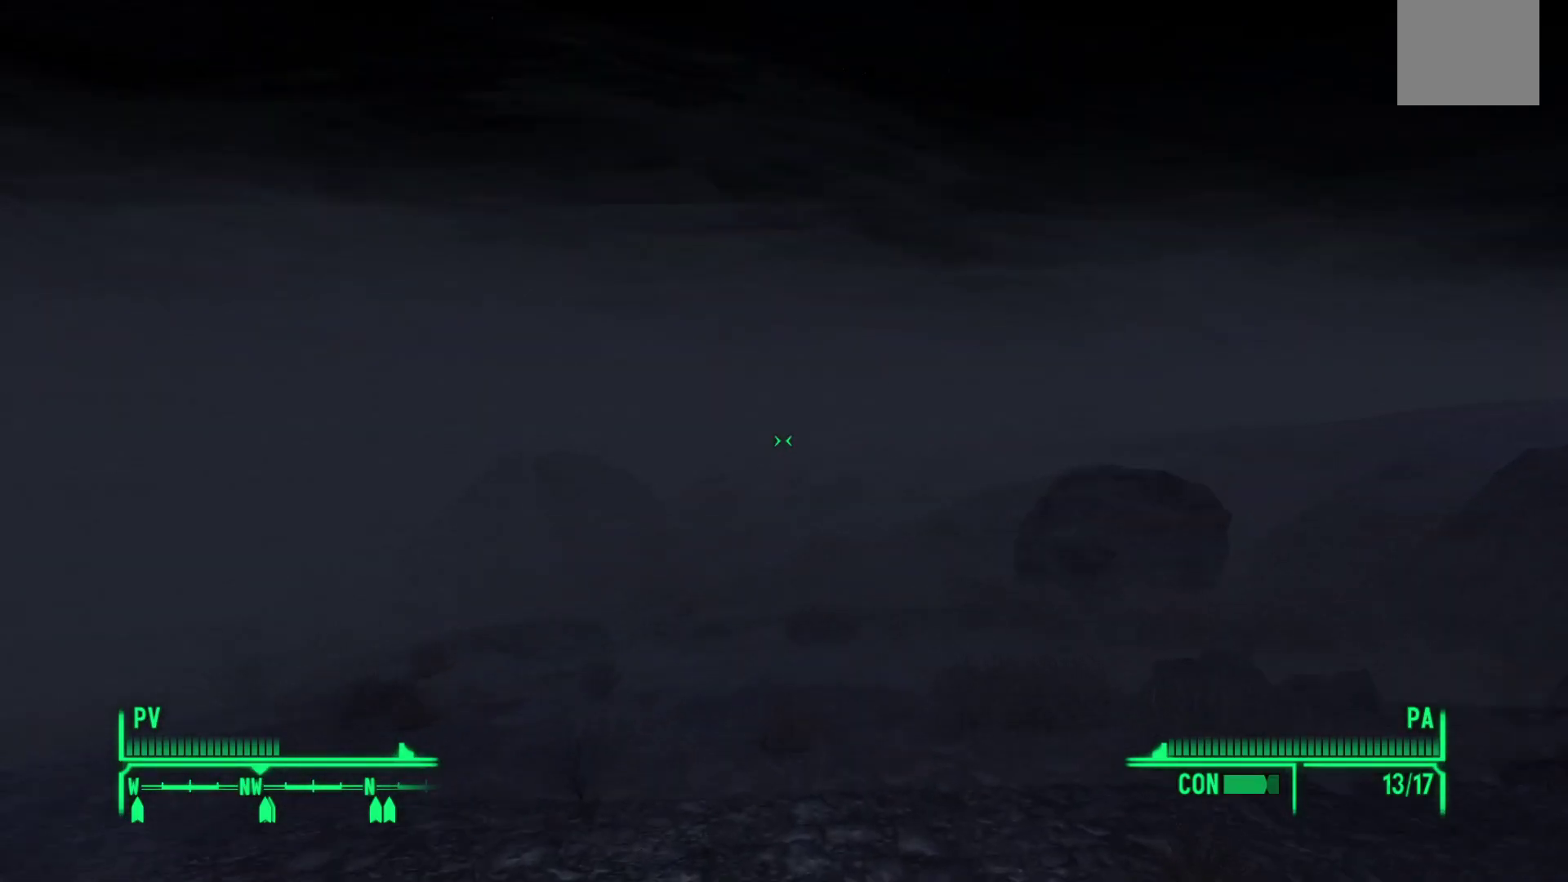
{"buttons": [], "left_stick": "up", "right_stick": "right", "events": [[450, "right_stick", "right"]]}
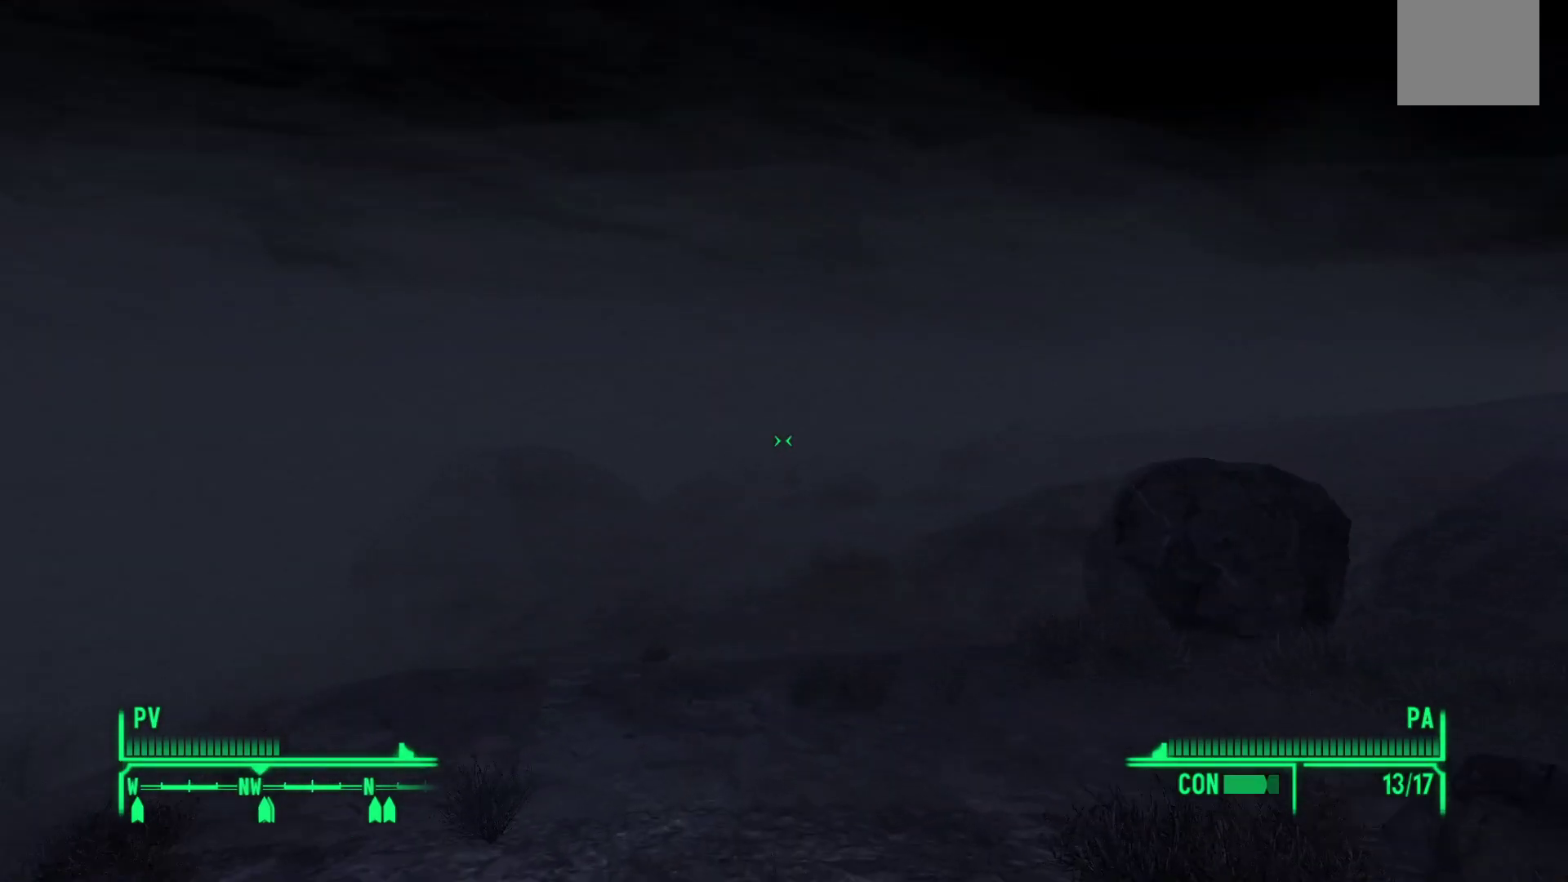
{"buttons": [], "left_stick": "up", "right_stick": "center", "events": [[117, "right_stick", "center"]]}
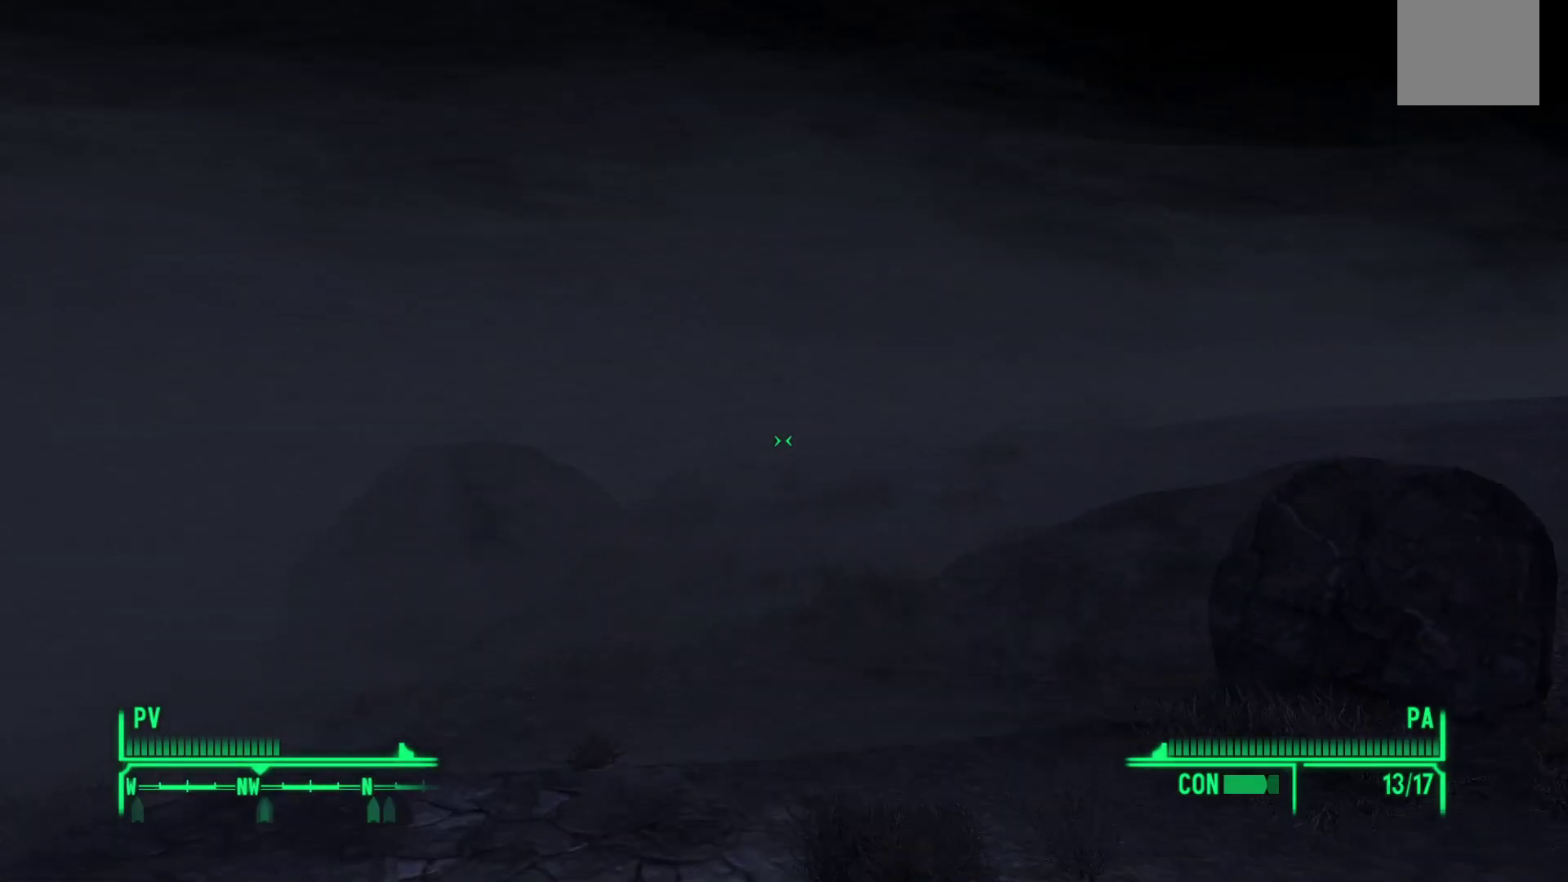
{"buttons": [], "left_stick": "up", "right_stick": "center", "events": [[83, "right_stick", "right"], [317, "right_stick", "center"]]}
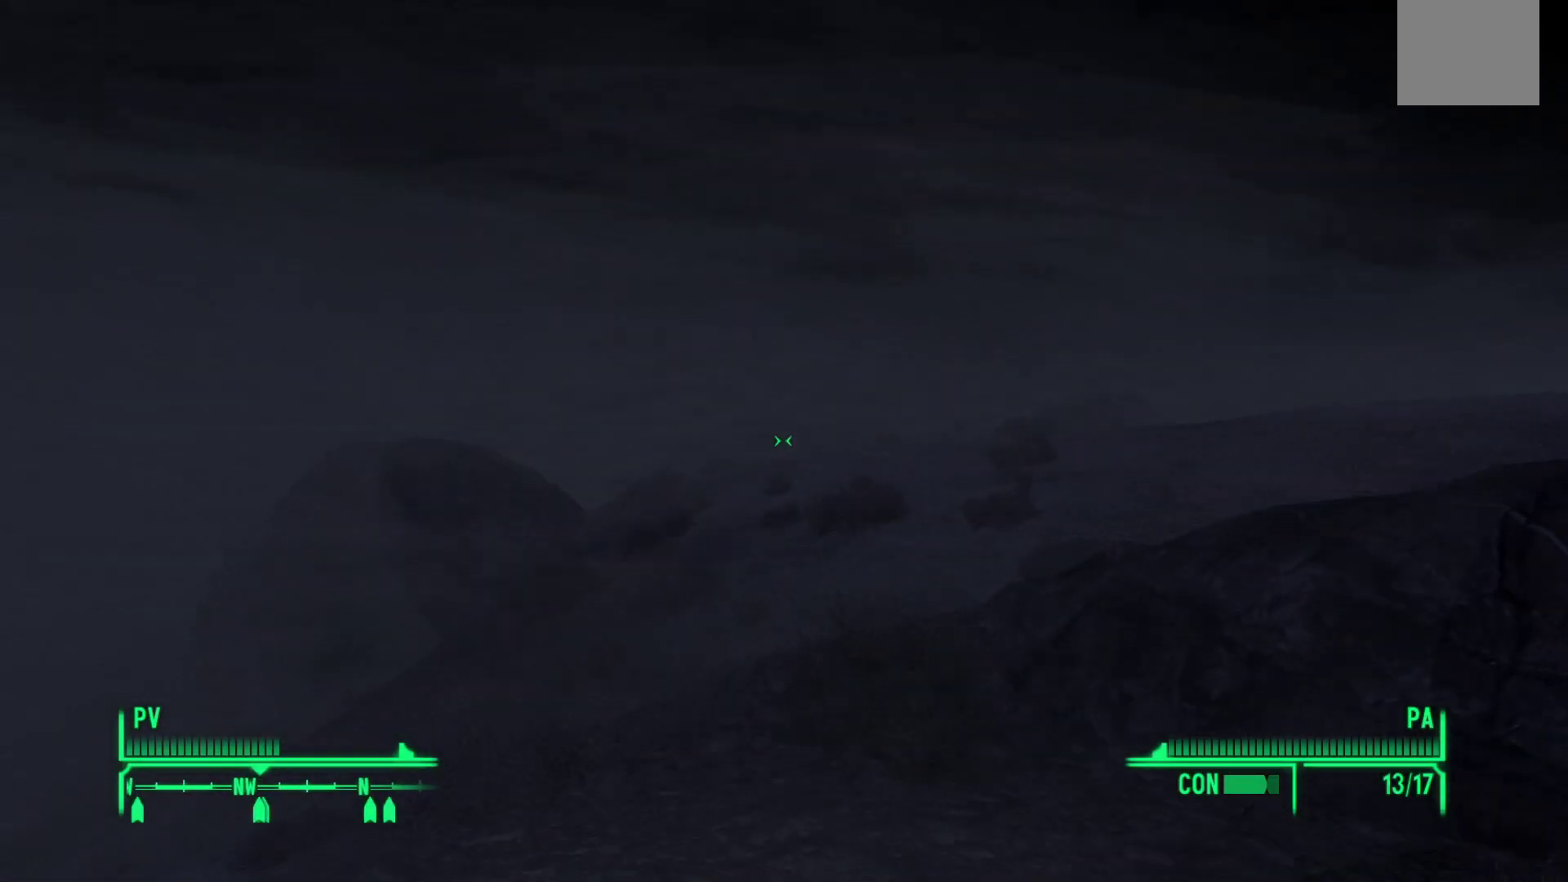
{"buttons": [], "left_stick": "up", "right_stick": "center", "events": [[33, "right_stick", "right"], [333, "right_stick", "center"]]}
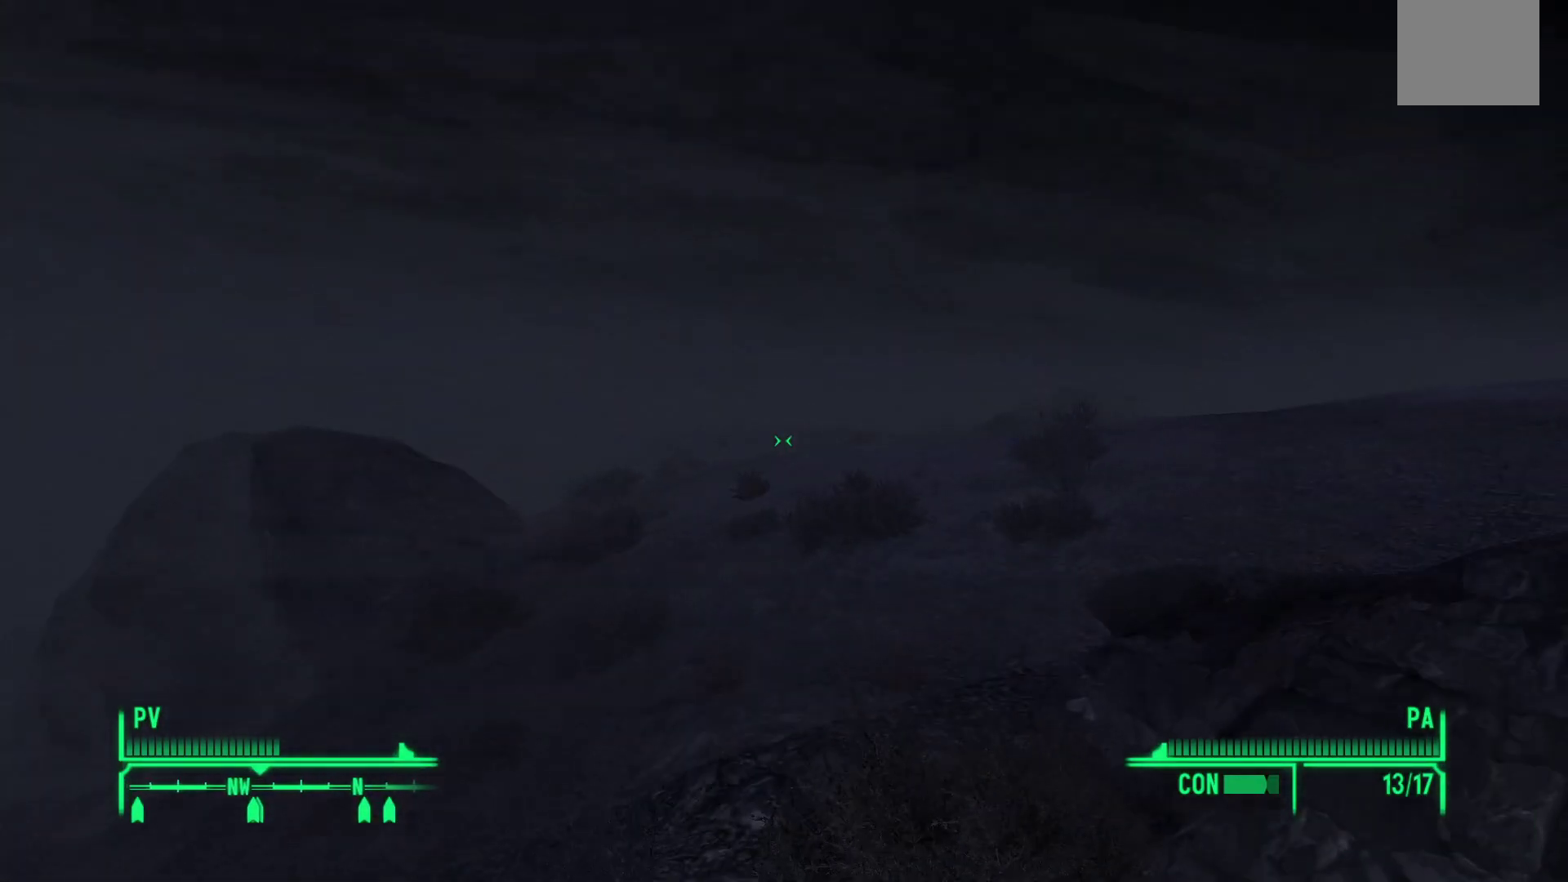
{"buttons": [], "left_stick": "up", "right_stick": "center", "events": [[217, "right_stick", "right"], [467, "right_stick", "center"]]}
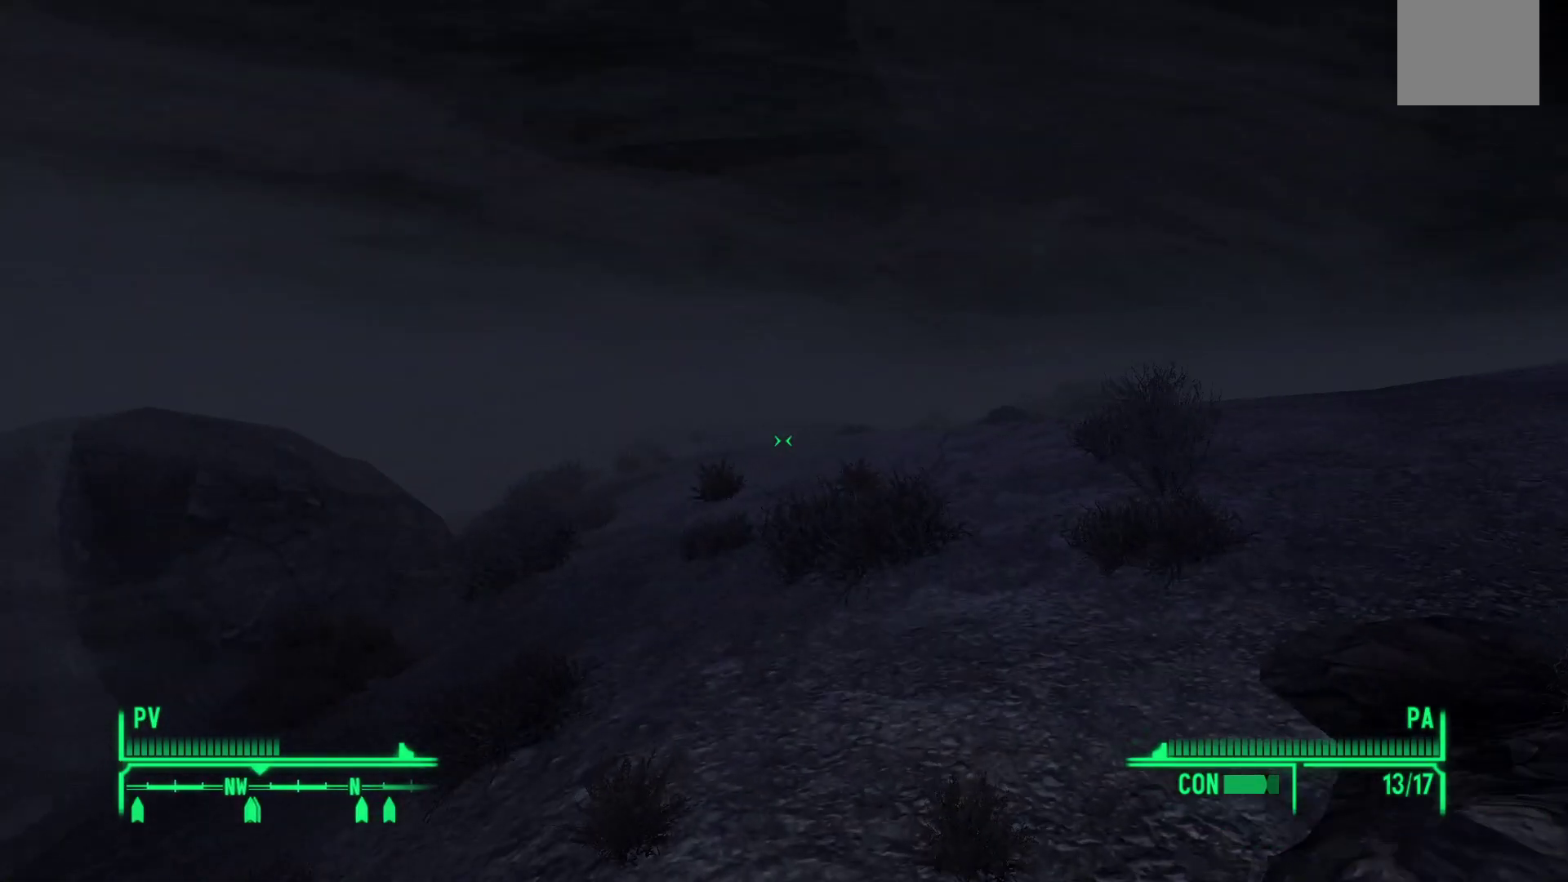
{"buttons": [], "left_stick": "up", "right_stick": "right", "events": [[367, "right_stick", "right"]]}
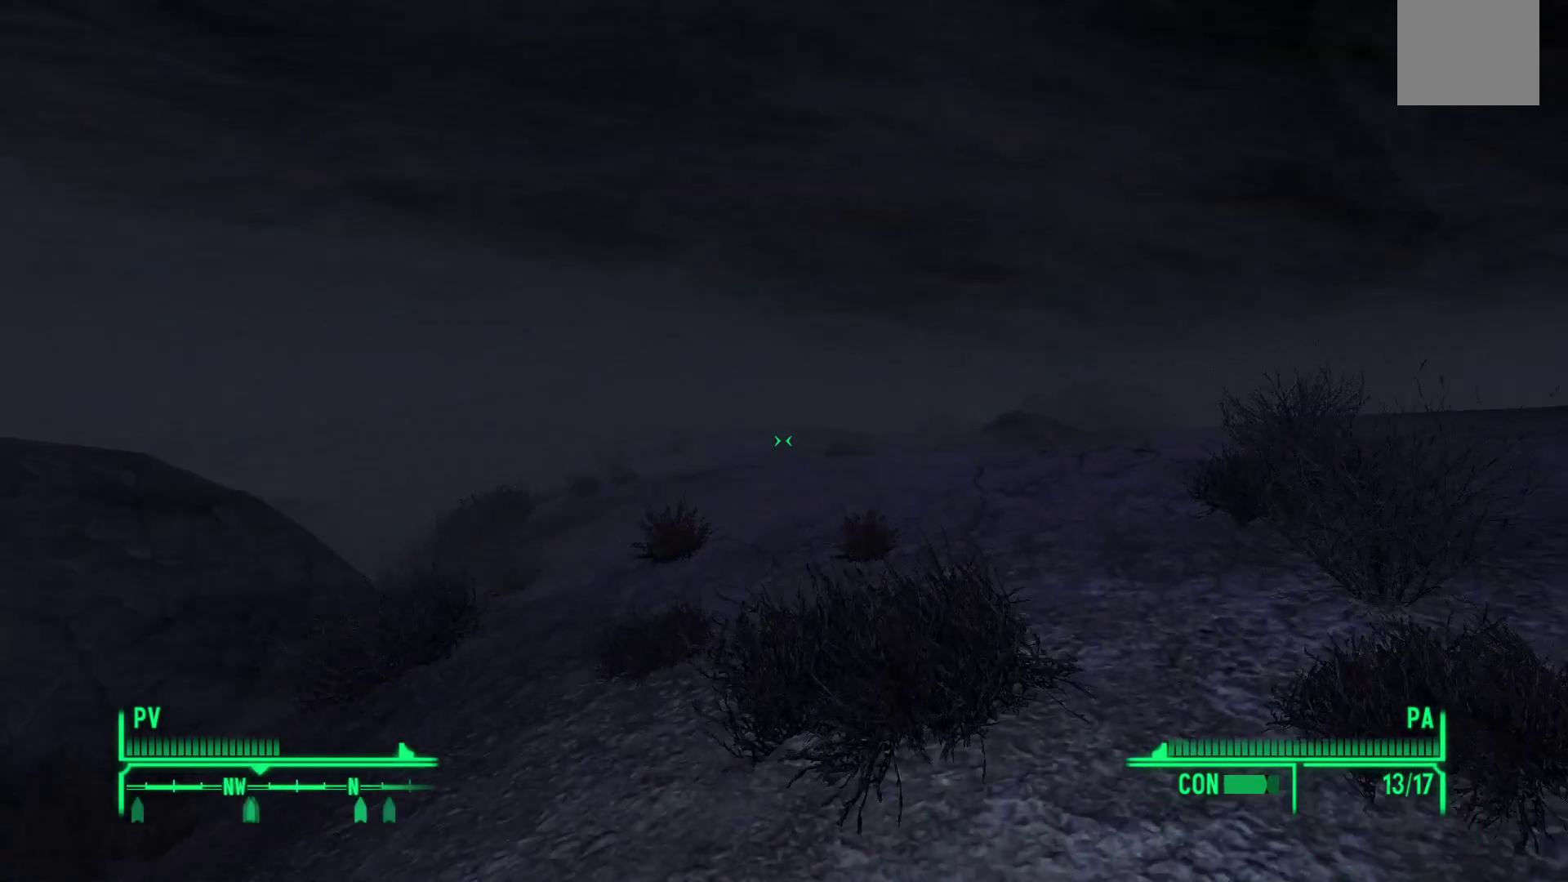
{"buttons": [], "left_stick": "up", "right_stick": "center", "events": [[150, "right_stick", "center"]]}
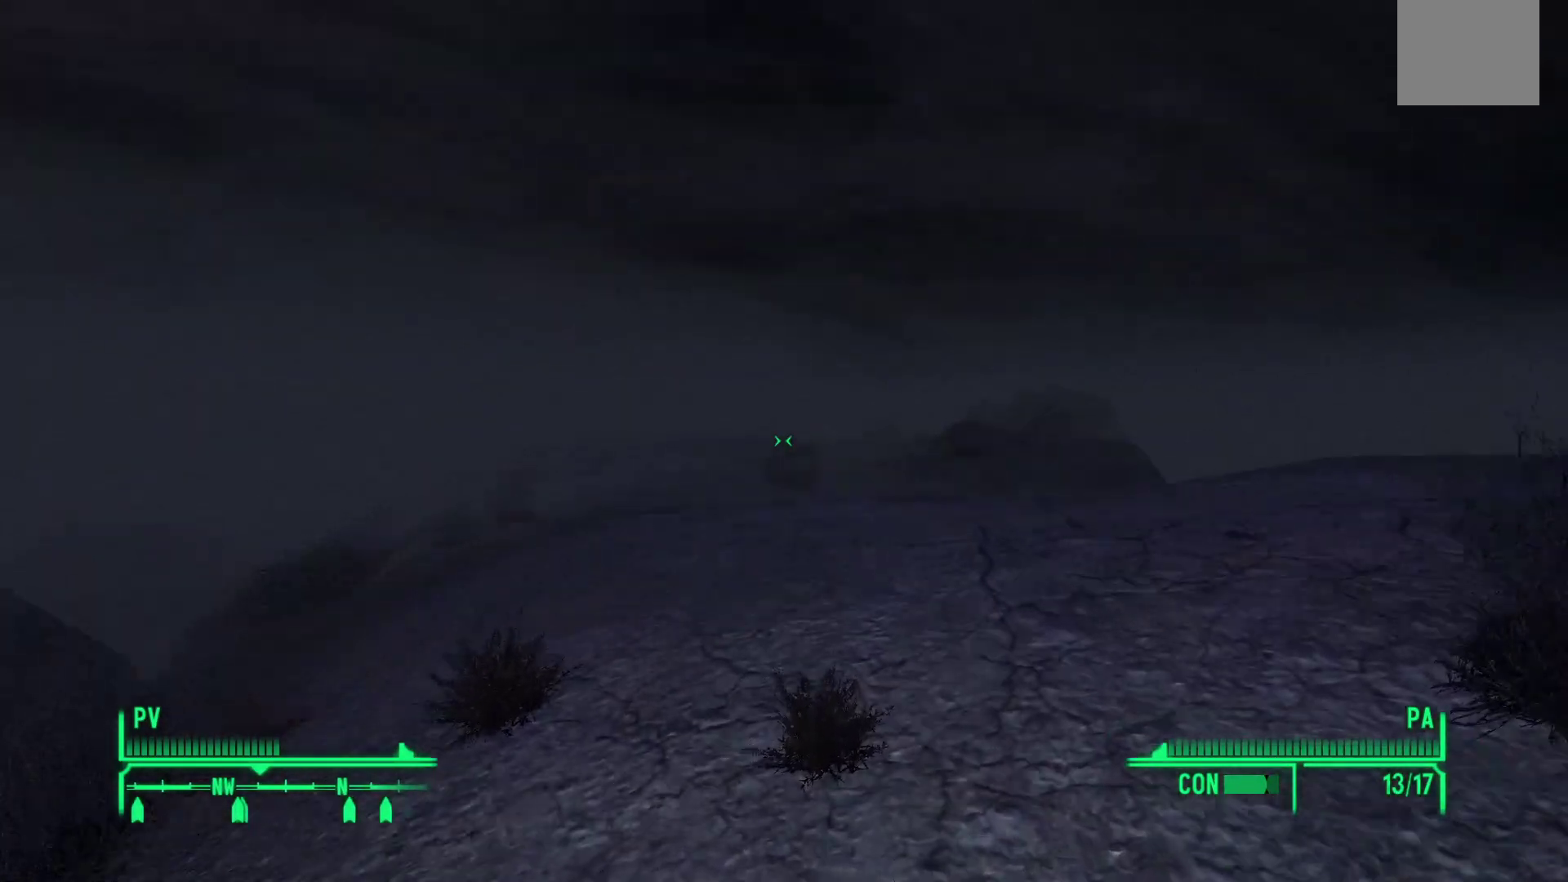
{"buttons": [], "left_stick": "up", "right_stick": "down-left", "events": [[217, "right_stick", "down-left"]]}
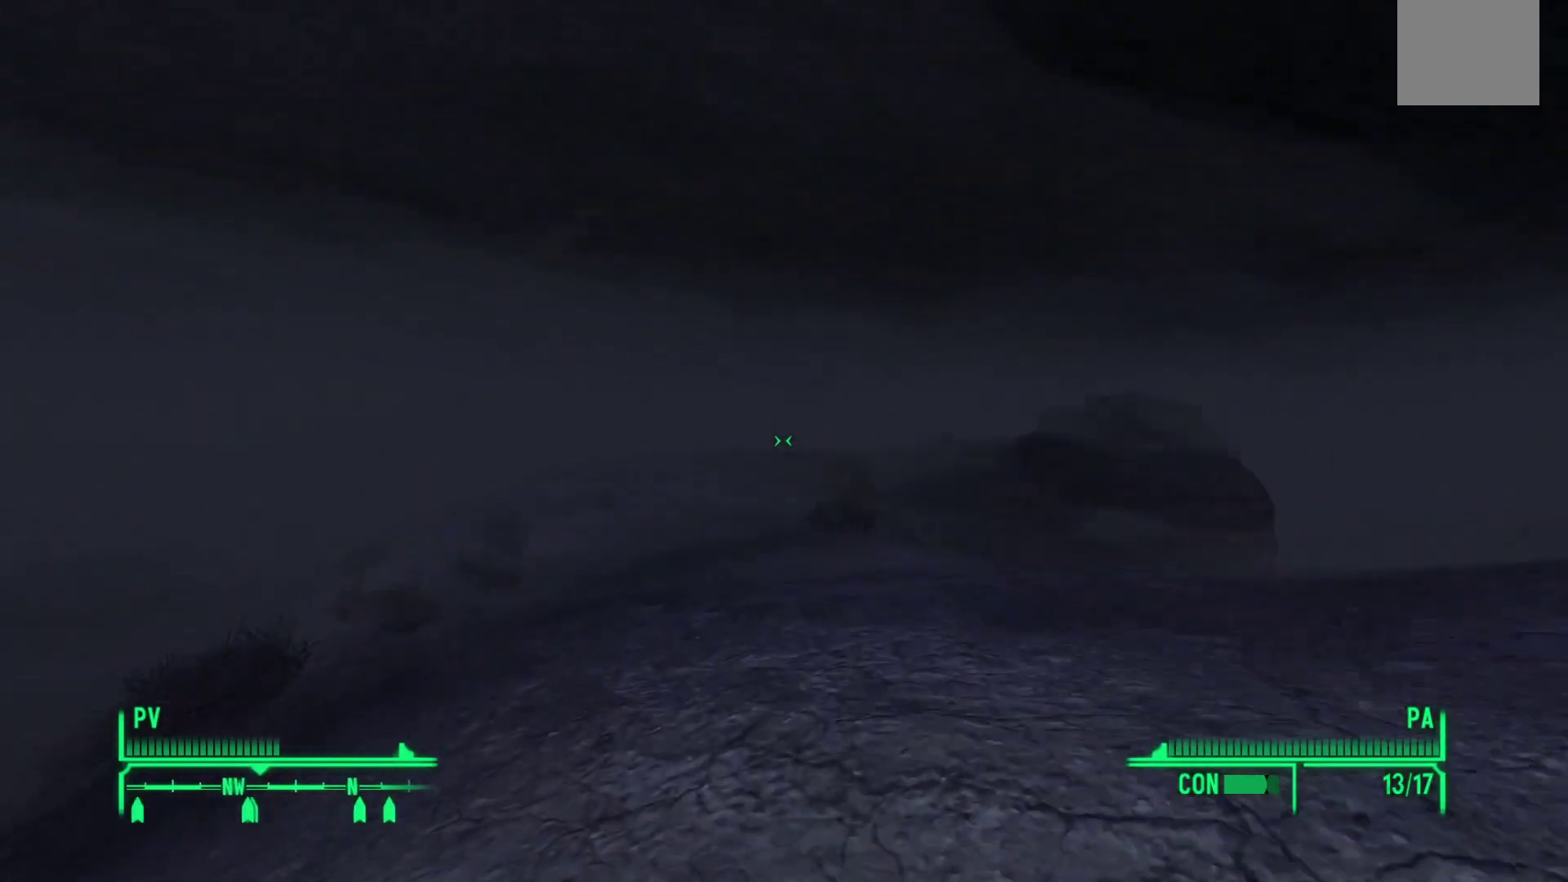
{"buttons": [], "left_stick": "up", "right_stick": "center", "events": [[33, "right_stick", "left"], [233, "right_stick", "center"]]}
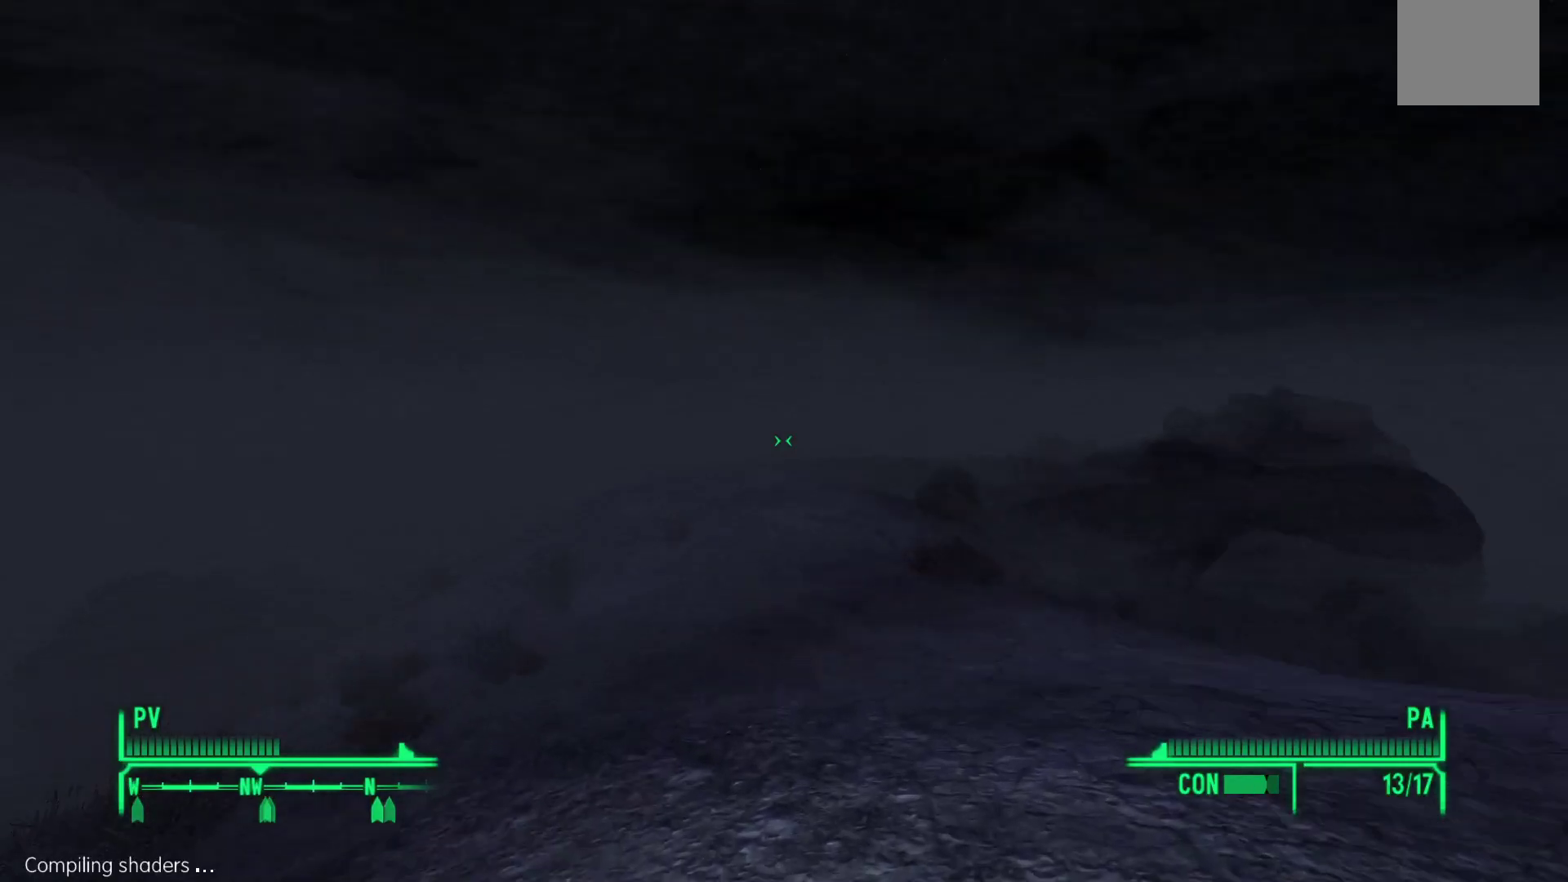
{"buttons": [], "left_stick": "up", "right_stick": "down-right", "events": [[250, "right_stick", "right"], [417, "right_stick", "down-right"]]}
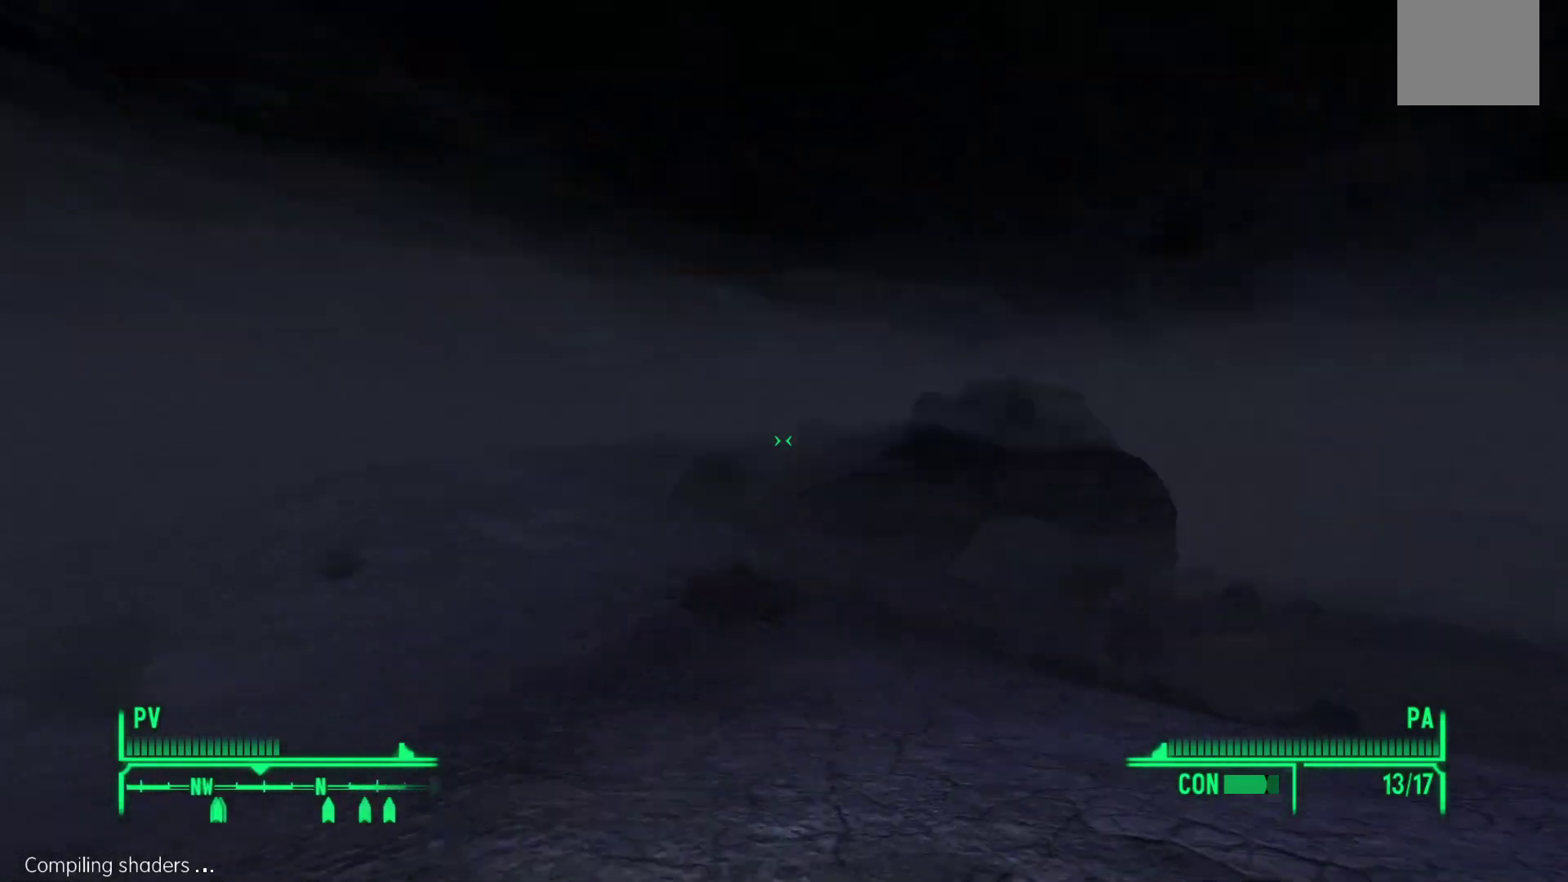
{"buttons": [], "left_stick": "up-left", "right_stick": "center", "events": [[233, "right_stick", "center"], [450, "left_stick", "up-left"]]}
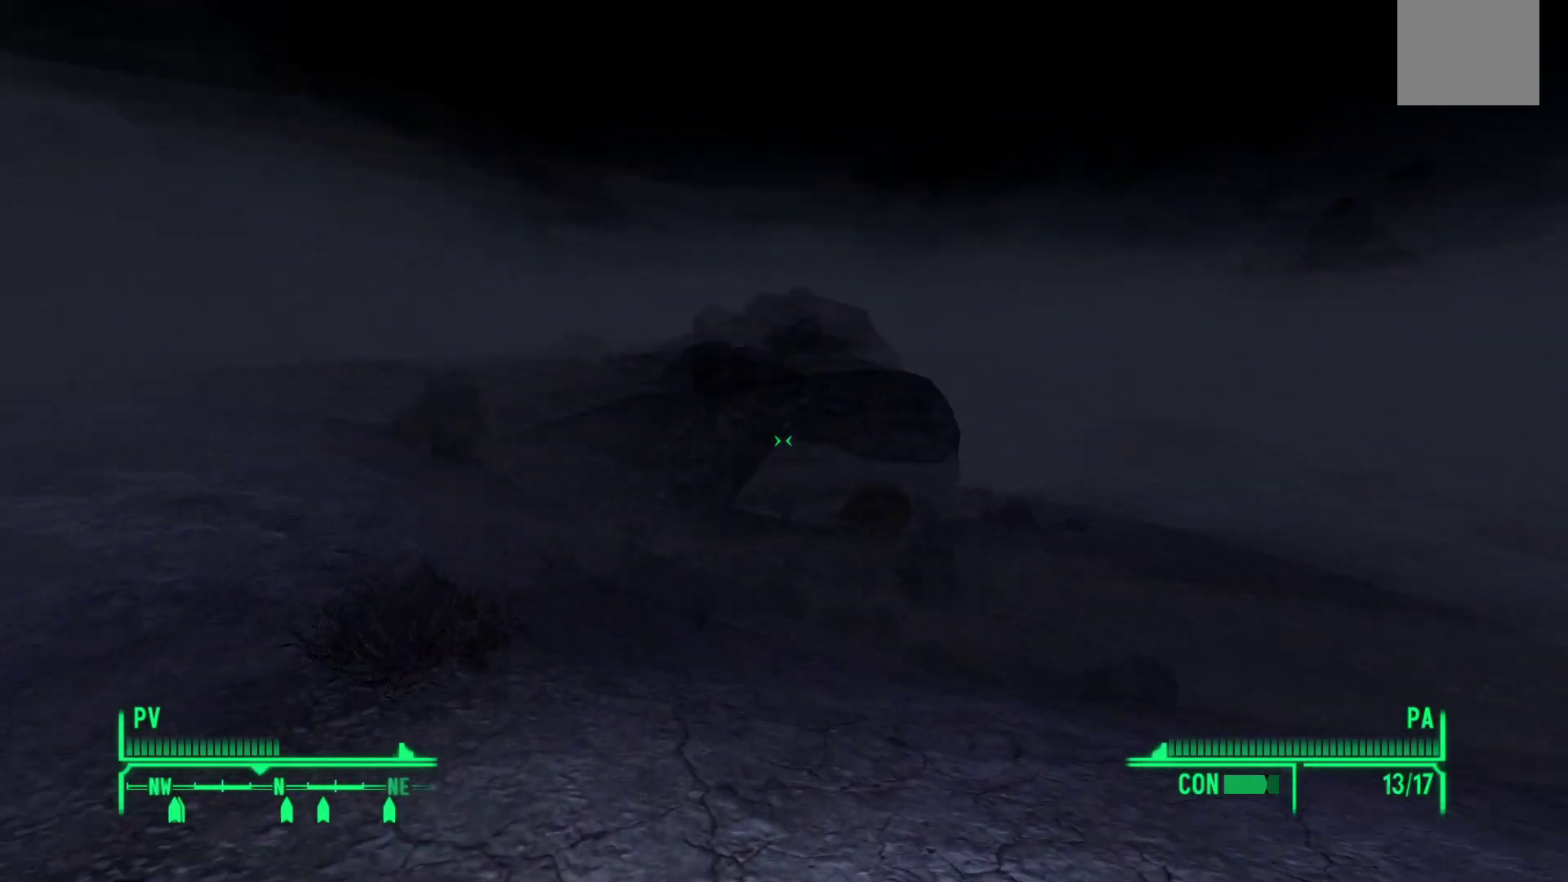
{"buttons": [], "left_stick": "up-left", "right_stick": "center", "events": []}
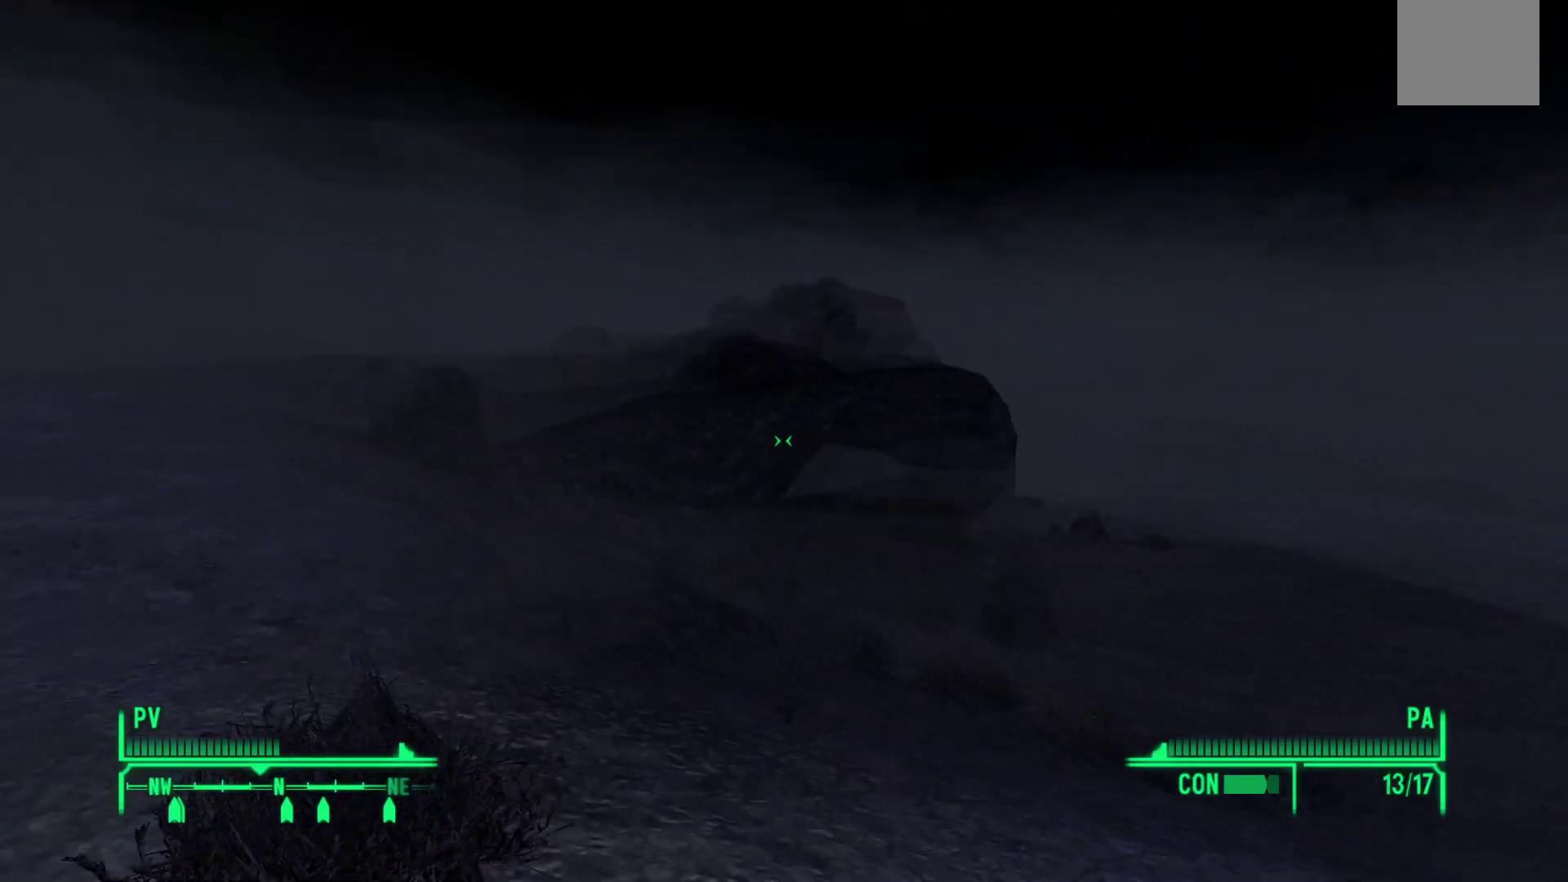
{"buttons": [], "left_stick": "up-left", "right_stick": "center", "events": []}
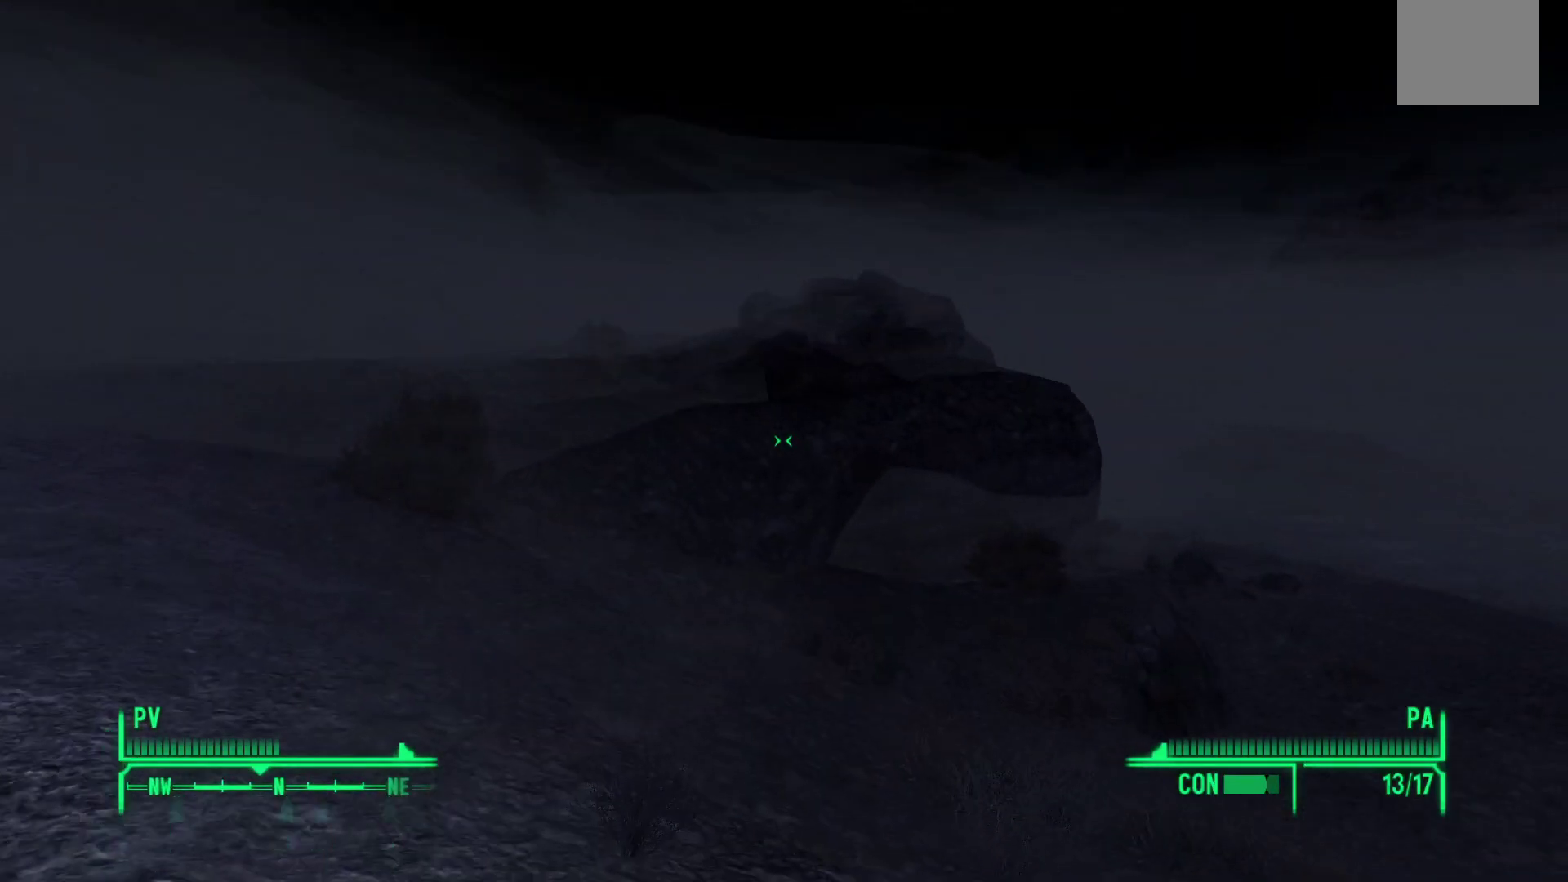
{"buttons": [], "left_stick": "up", "right_stick": "left", "events": [[183, "right_stick", "left"], [417, "left_stick", "up"]]}
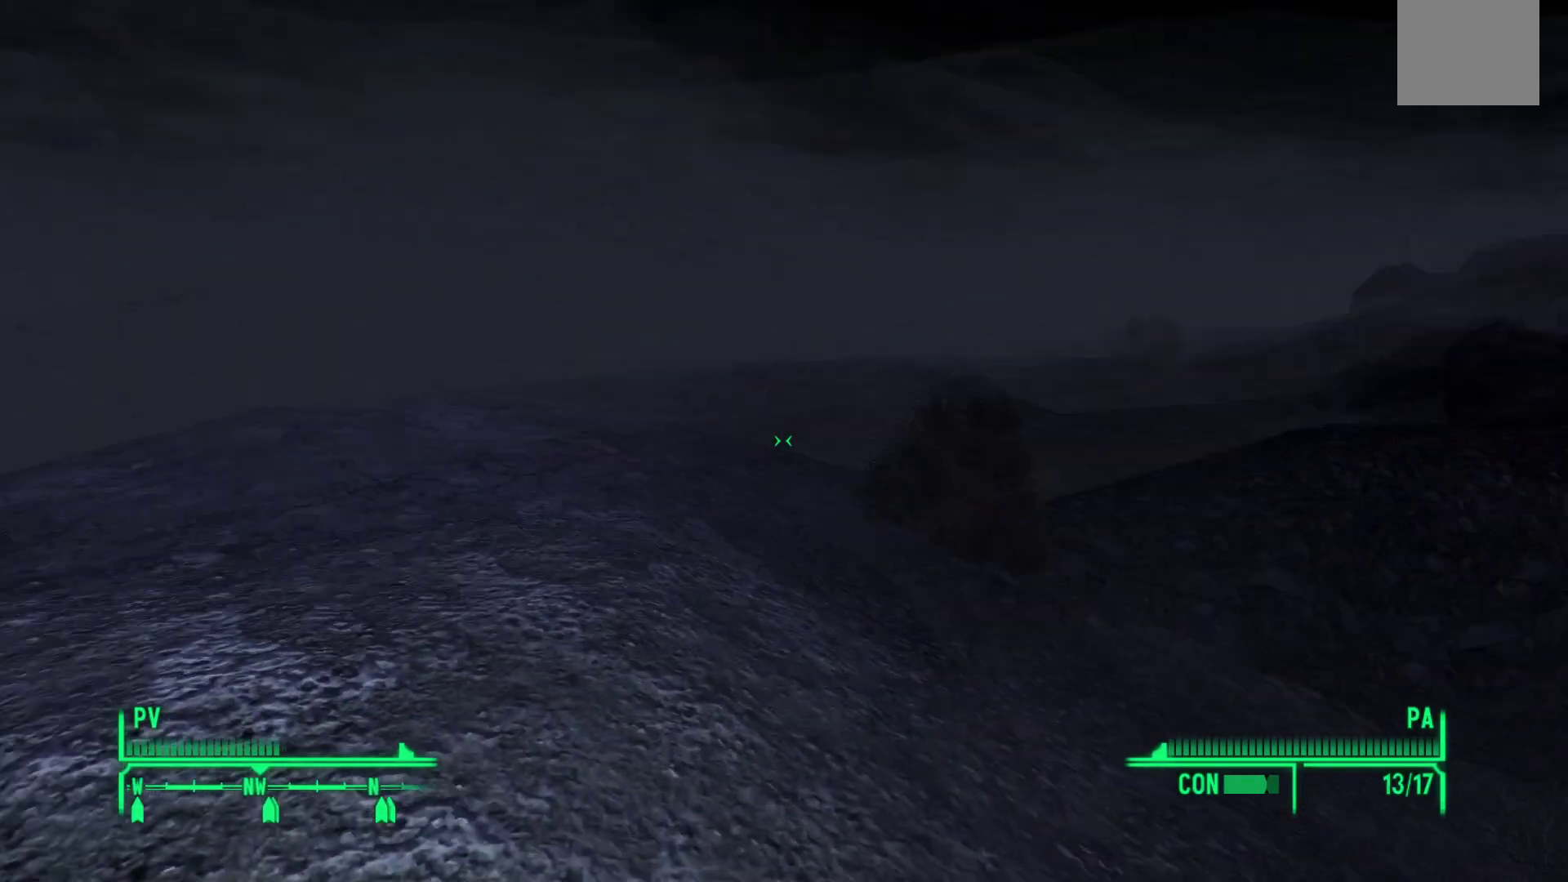
{"buttons": [], "left_stick": "up", "right_stick": "center", "events": [[83, "right_stick", "center"]]}
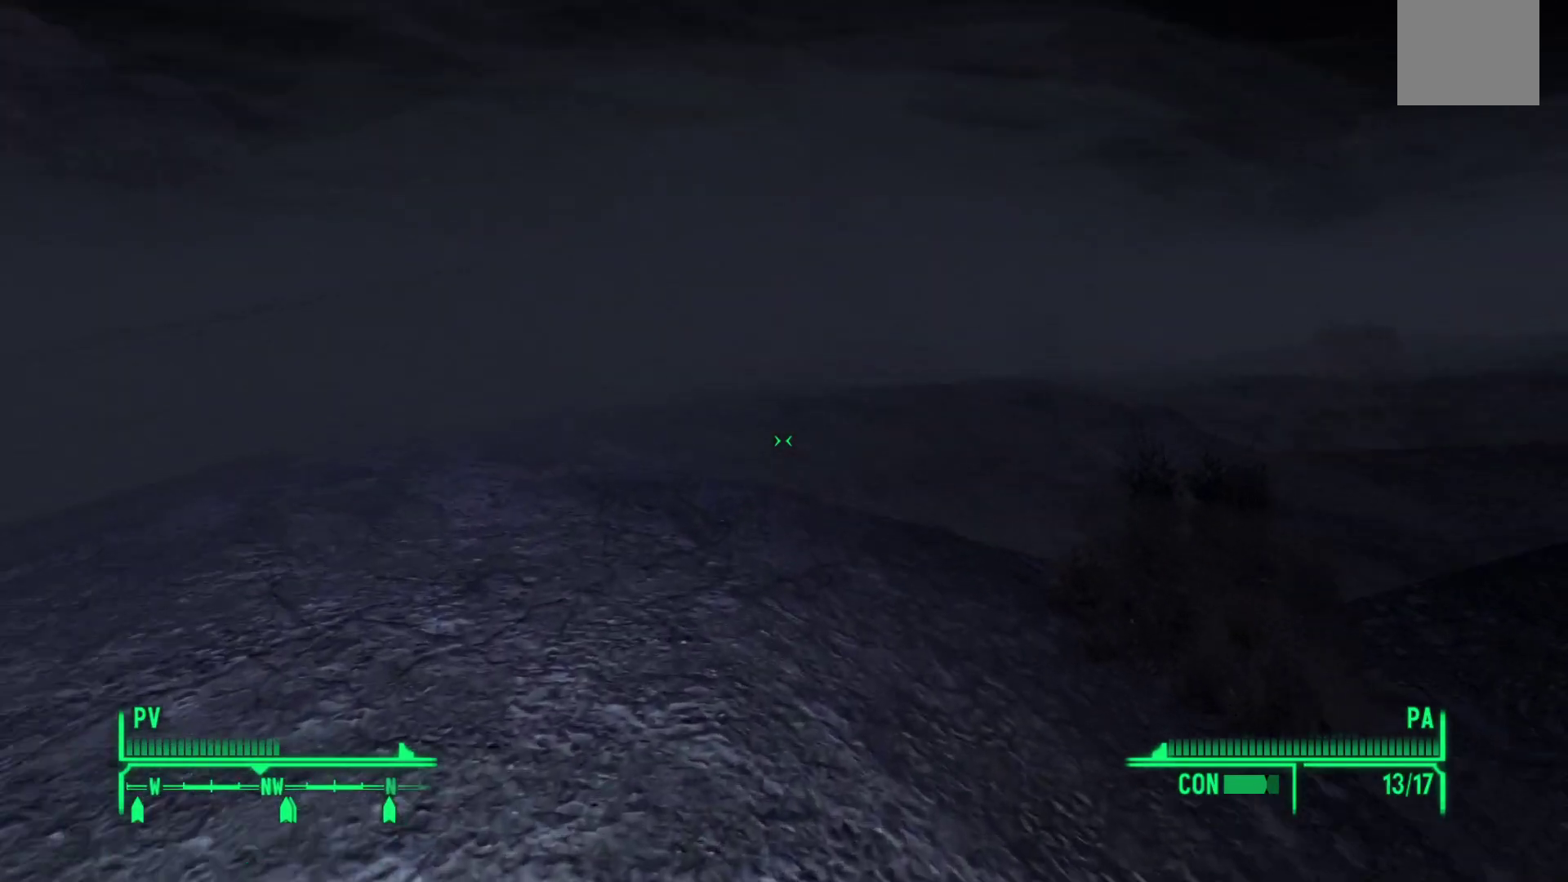
{"buttons": [], "left_stick": "up-right", "right_stick": "up-left", "events": [[283, "right_stick", "up-left"], [450, "left_stick", "up-right"]]}